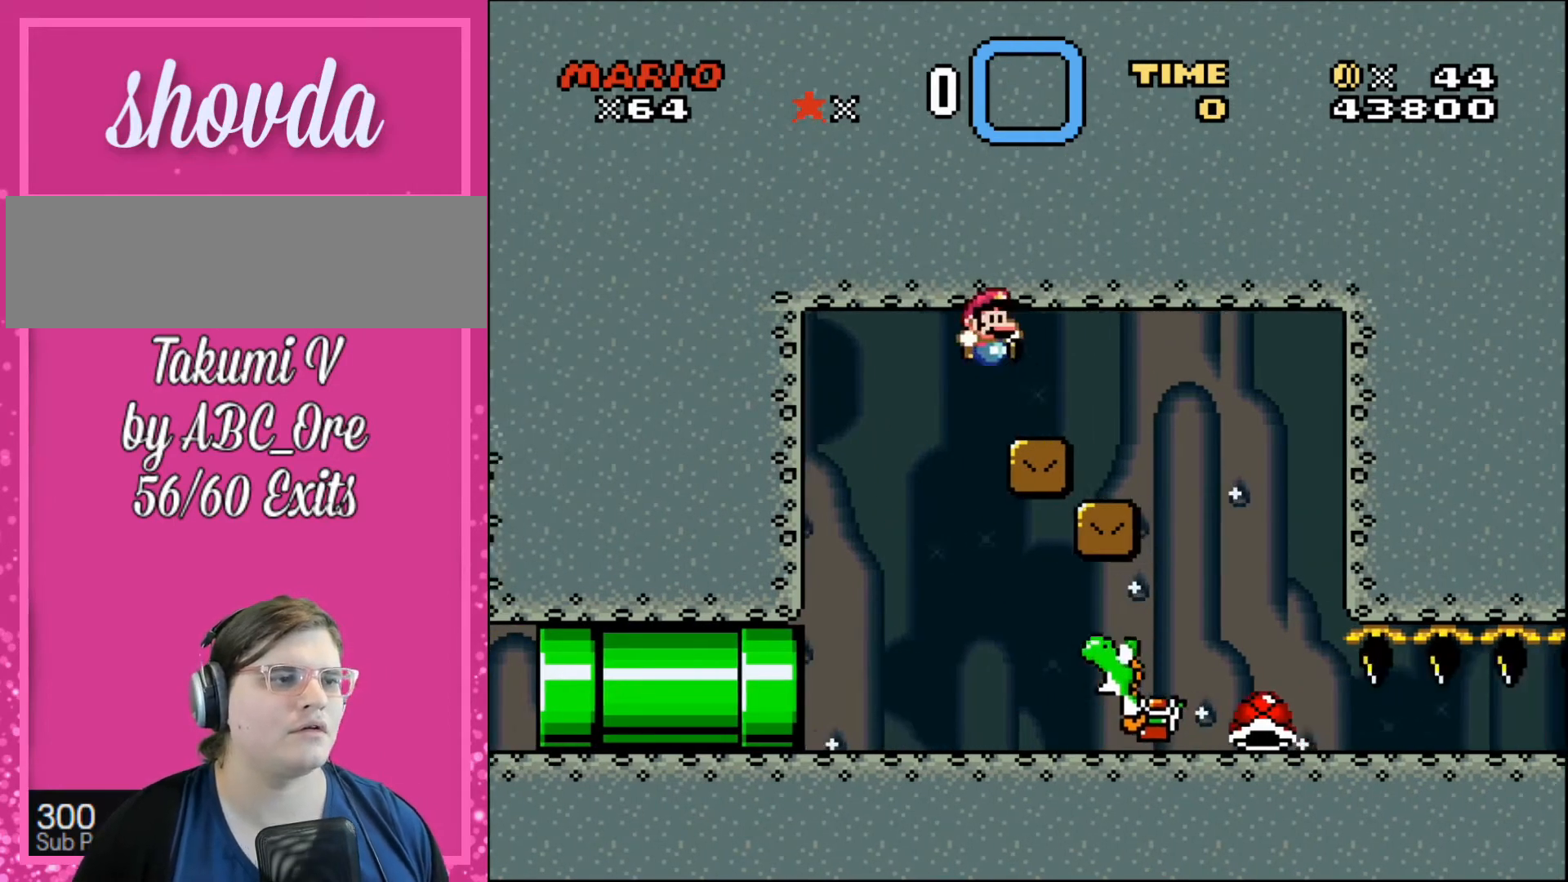
Gameplay with a controller; each line is a JSON object with the inputs held at the frame after it. "events" lists button and stick changes between this image and that frame as [ms after this image, input, new state], when the widget could be followed in between. Not read: A B CIRCLE CROSS L3 R3 SQUARE TRIANGLE X Y.
{"buttons": [], "events": [[33, "DPAD_RIGHT", "up"], [33, "DPAD_UP", "down"], [66, "DPAD_LEFT", "down"], [166, "DPAD_UP", "up"], [200, "DPAD_LEFT", "up"]]}
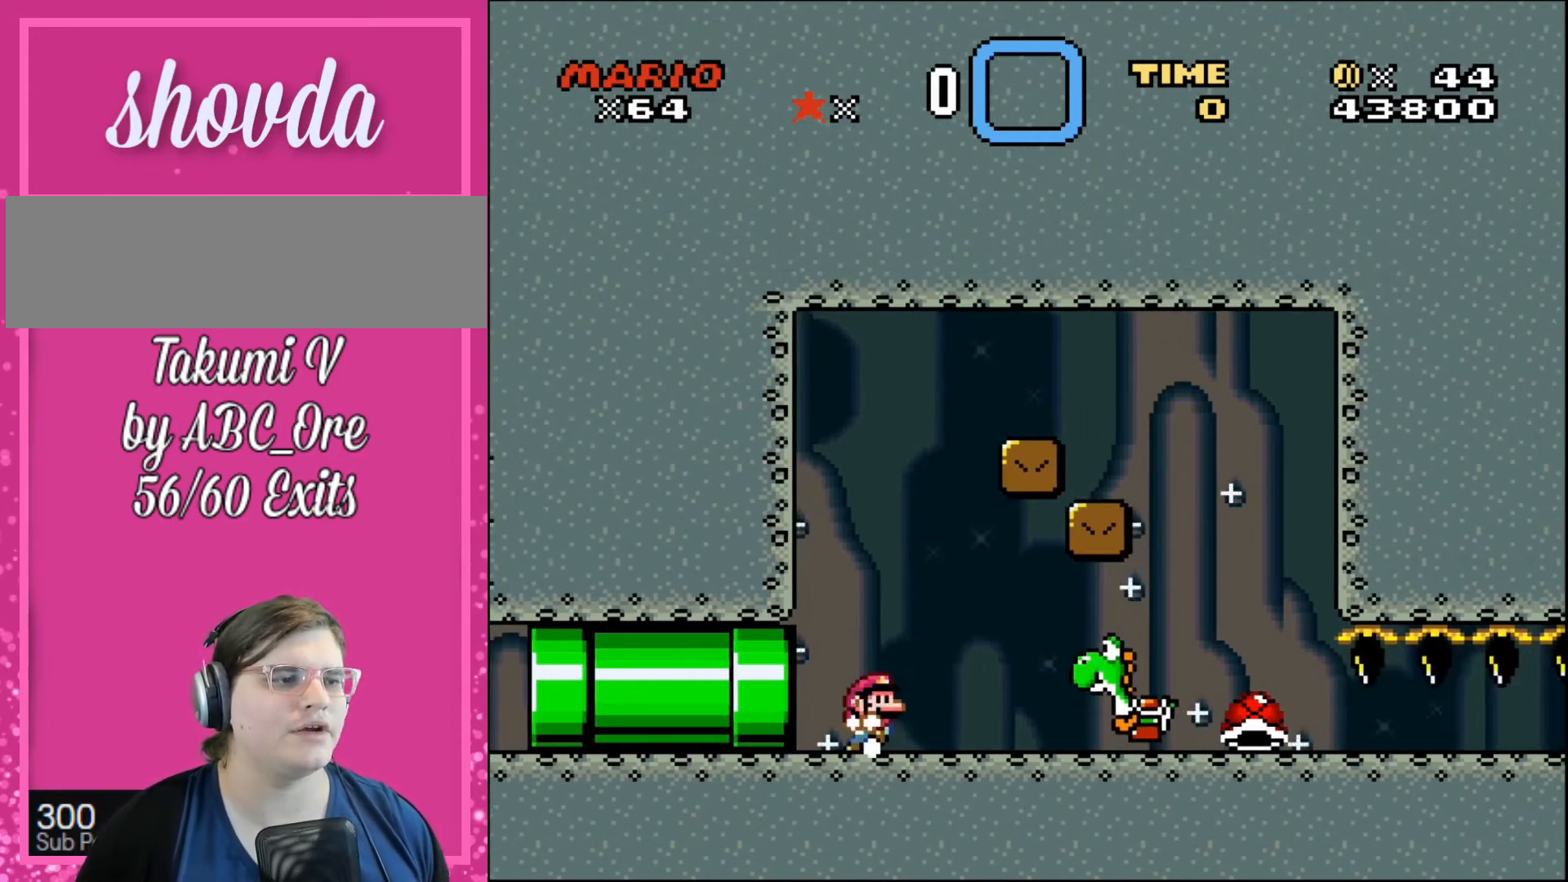
{"buttons": [], "events": [[33, "DPAD_RIGHT", "down"], [167, "DPAD_RIGHT", "up"]]}
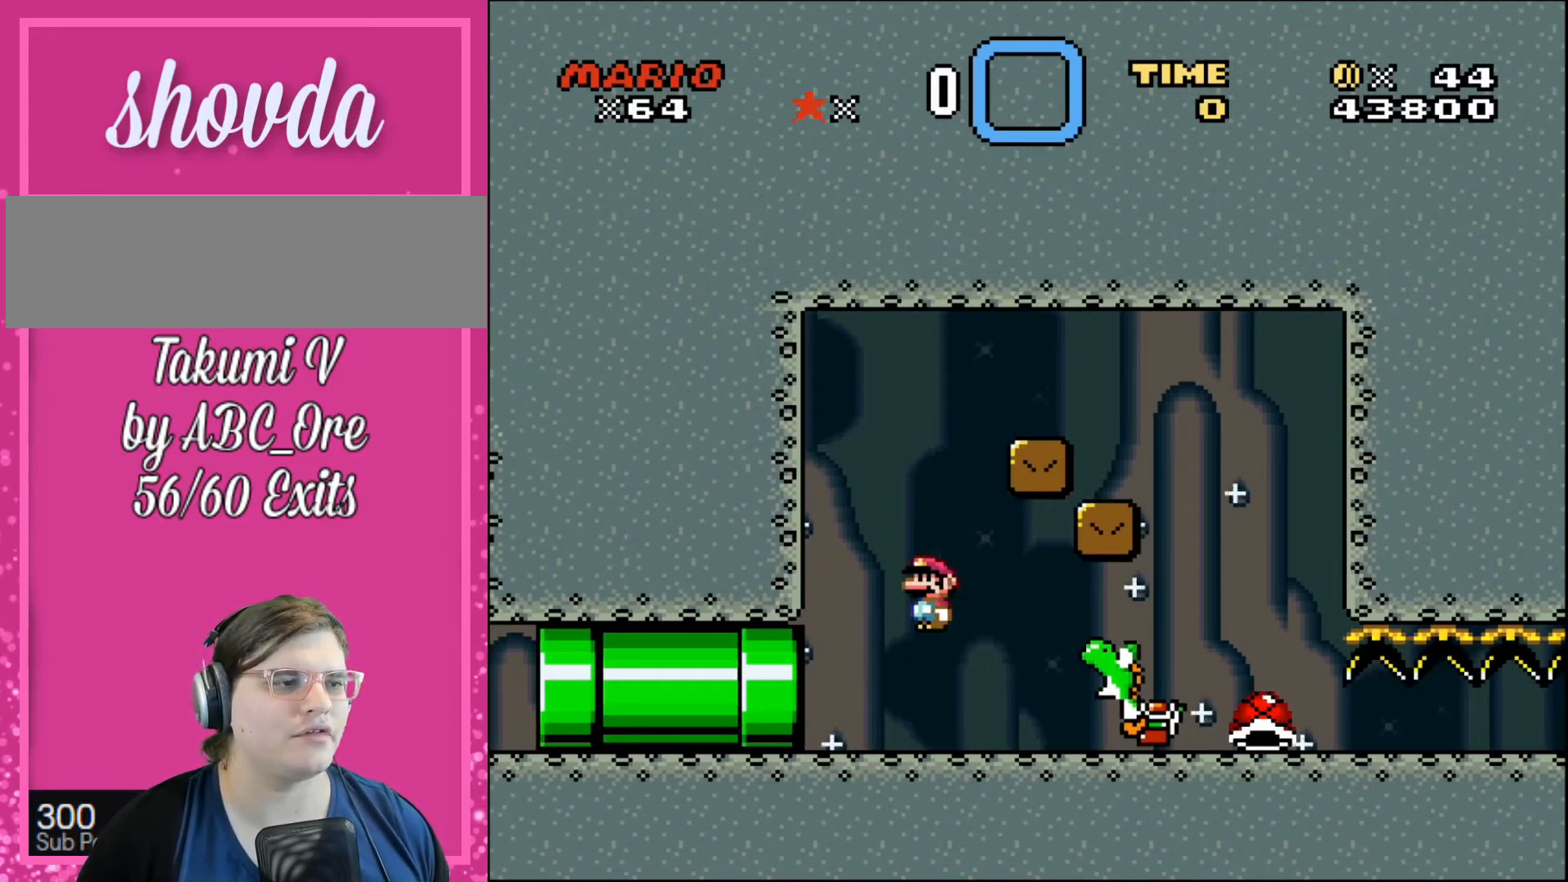
{"buttons": [], "events": []}
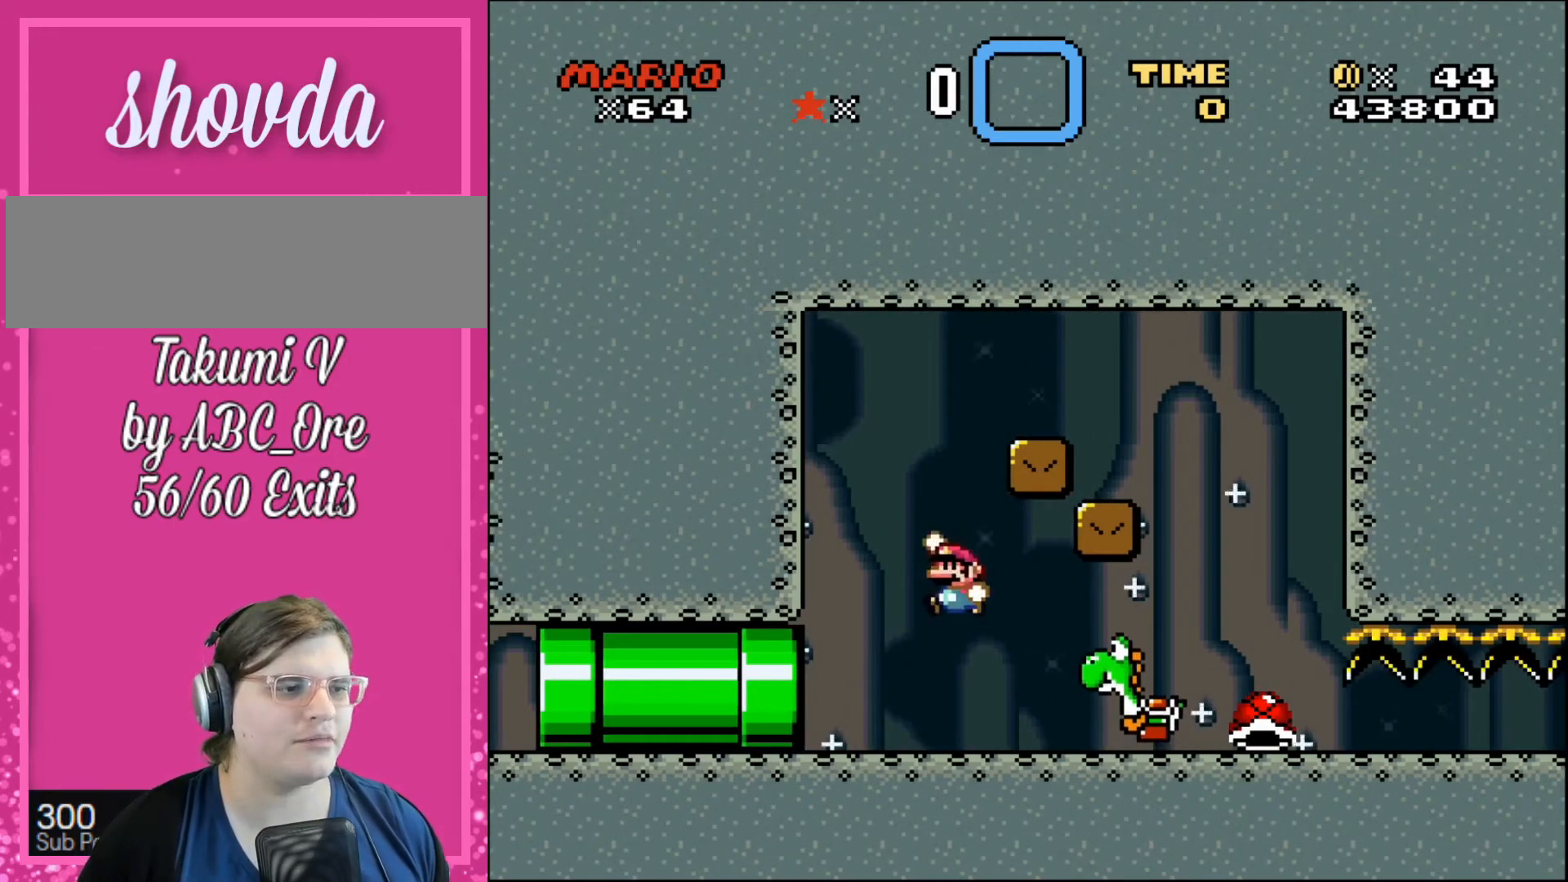
{"buttons": ["DPAD_LEFT"], "events": [[200, "DPAD_RIGHT", "down"], [267, "DPAD_RIGHT", "up"], [434, "DPAD_LEFT", "down"]]}
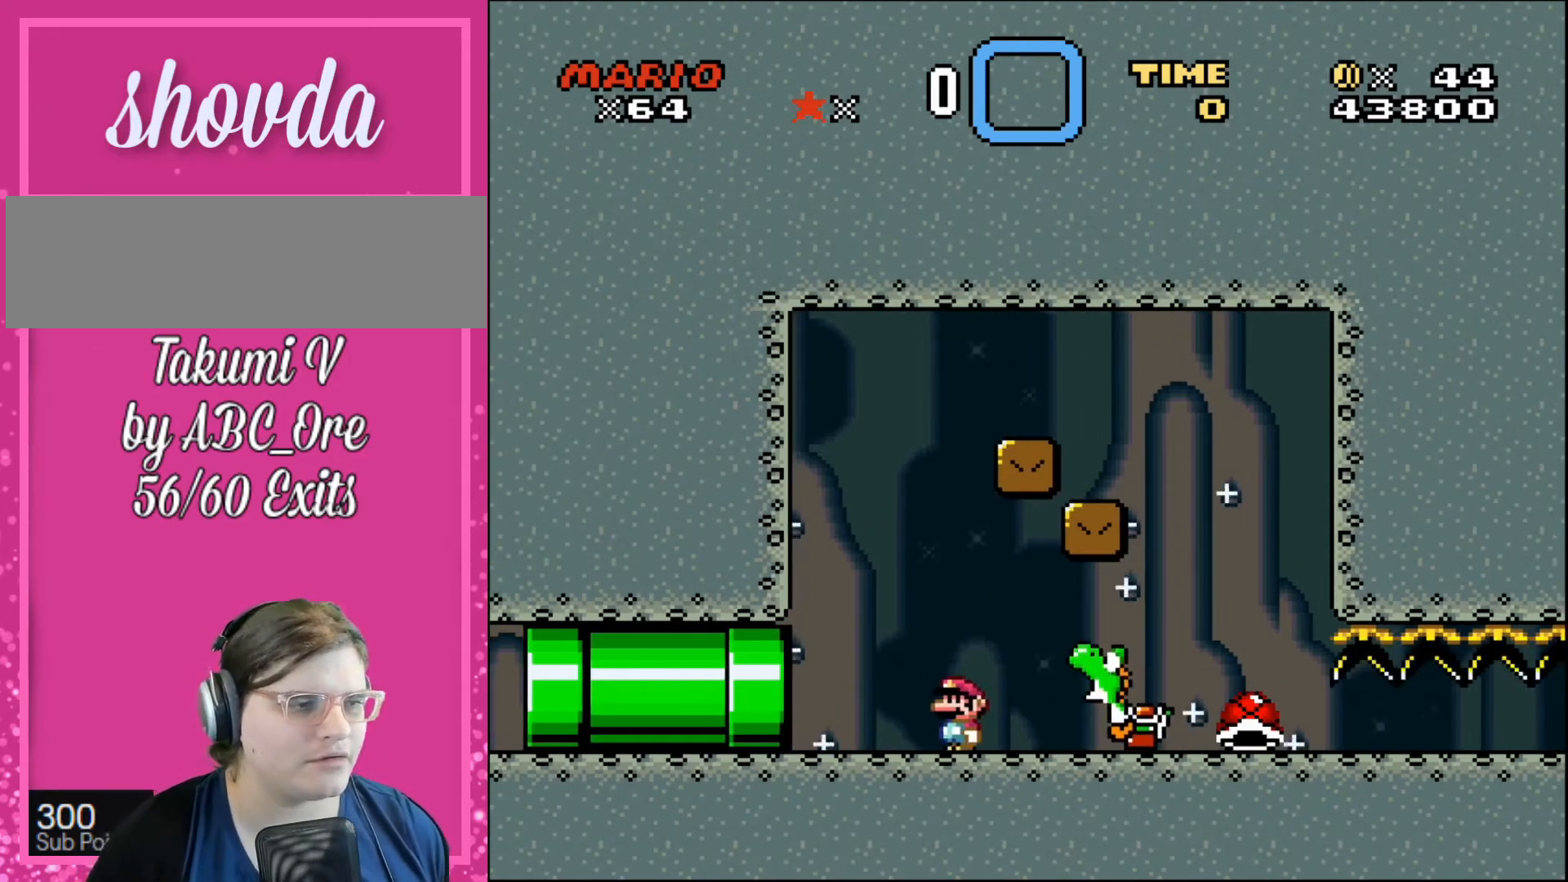
{"buttons": ["DPAD_RIGHT"], "events": [[234, "DPAD_LEFT", "up"], [234, "DPAD_UP", "down"], [267, "DPAD_RIGHT", "down"], [267, "DPAD_UP", "up"]]}
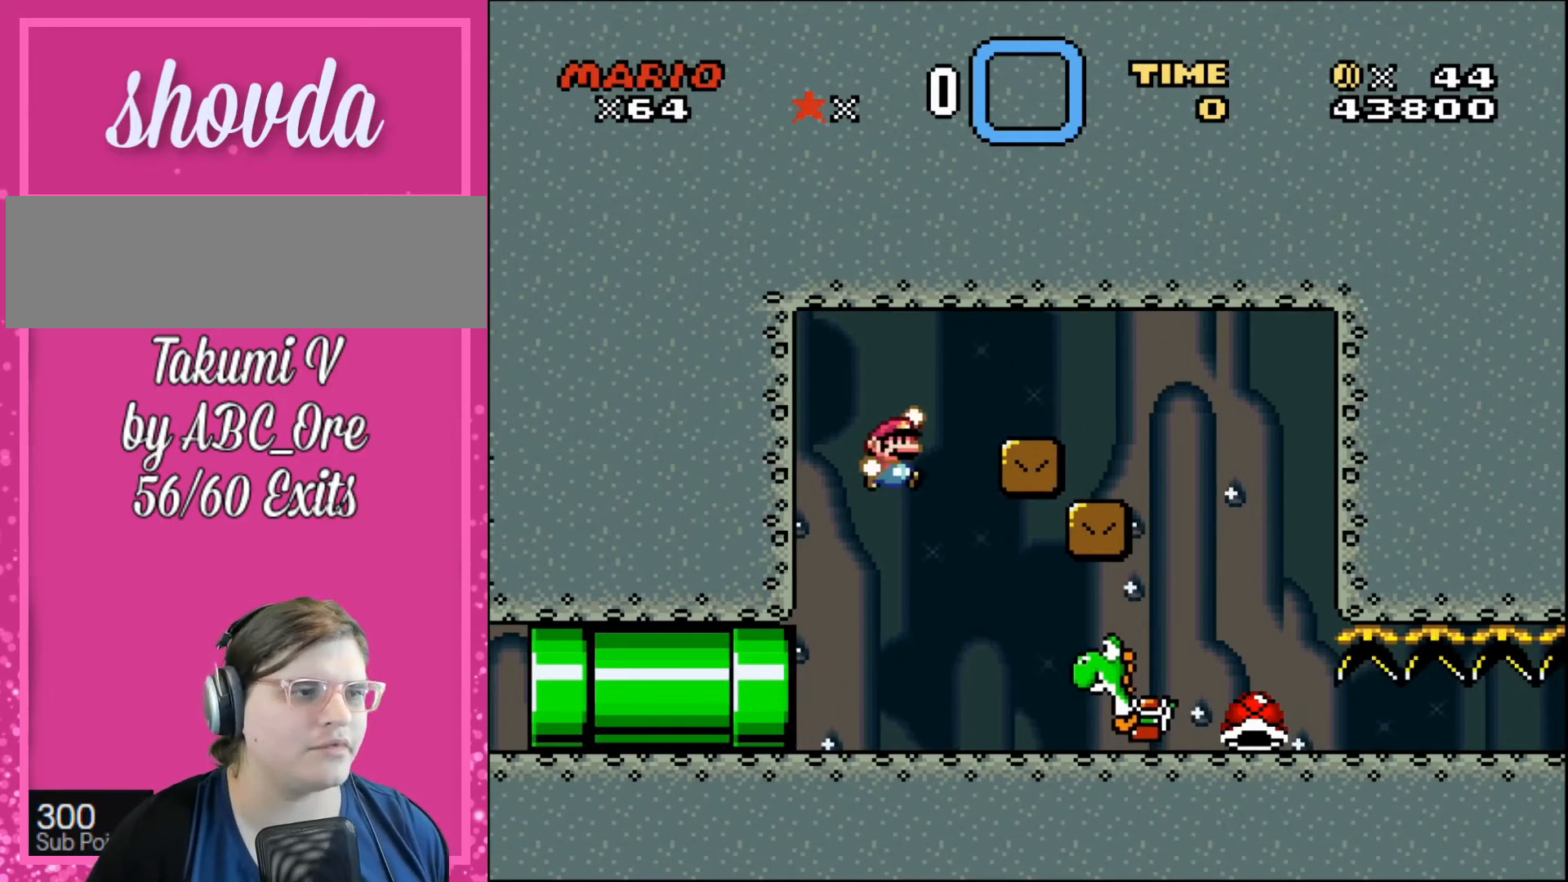
{"buttons": [], "events": [[200, "DPAD_RIGHT", "up"], [200, "DPAD_UP", "down"], [234, "DPAD_LEFT", "down"], [234, "DPAD_UP", "up"], [467, "DPAD_LEFT", "up"]]}
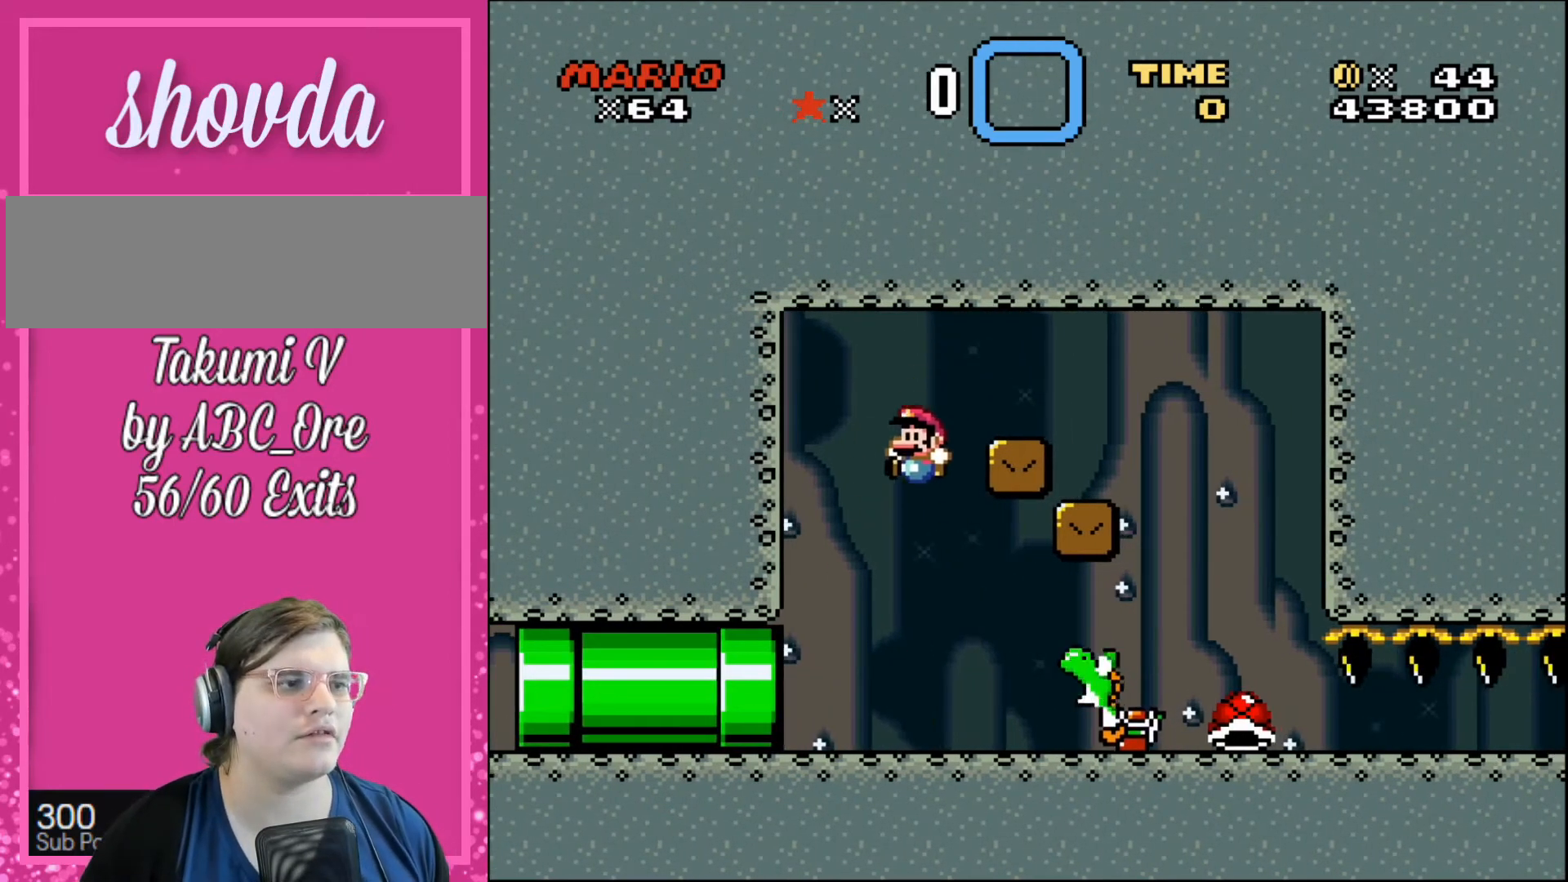
{"buttons": [], "events": [[200, "DPAD_RIGHT", "down"], [367, "DPAD_RIGHT", "up"]]}
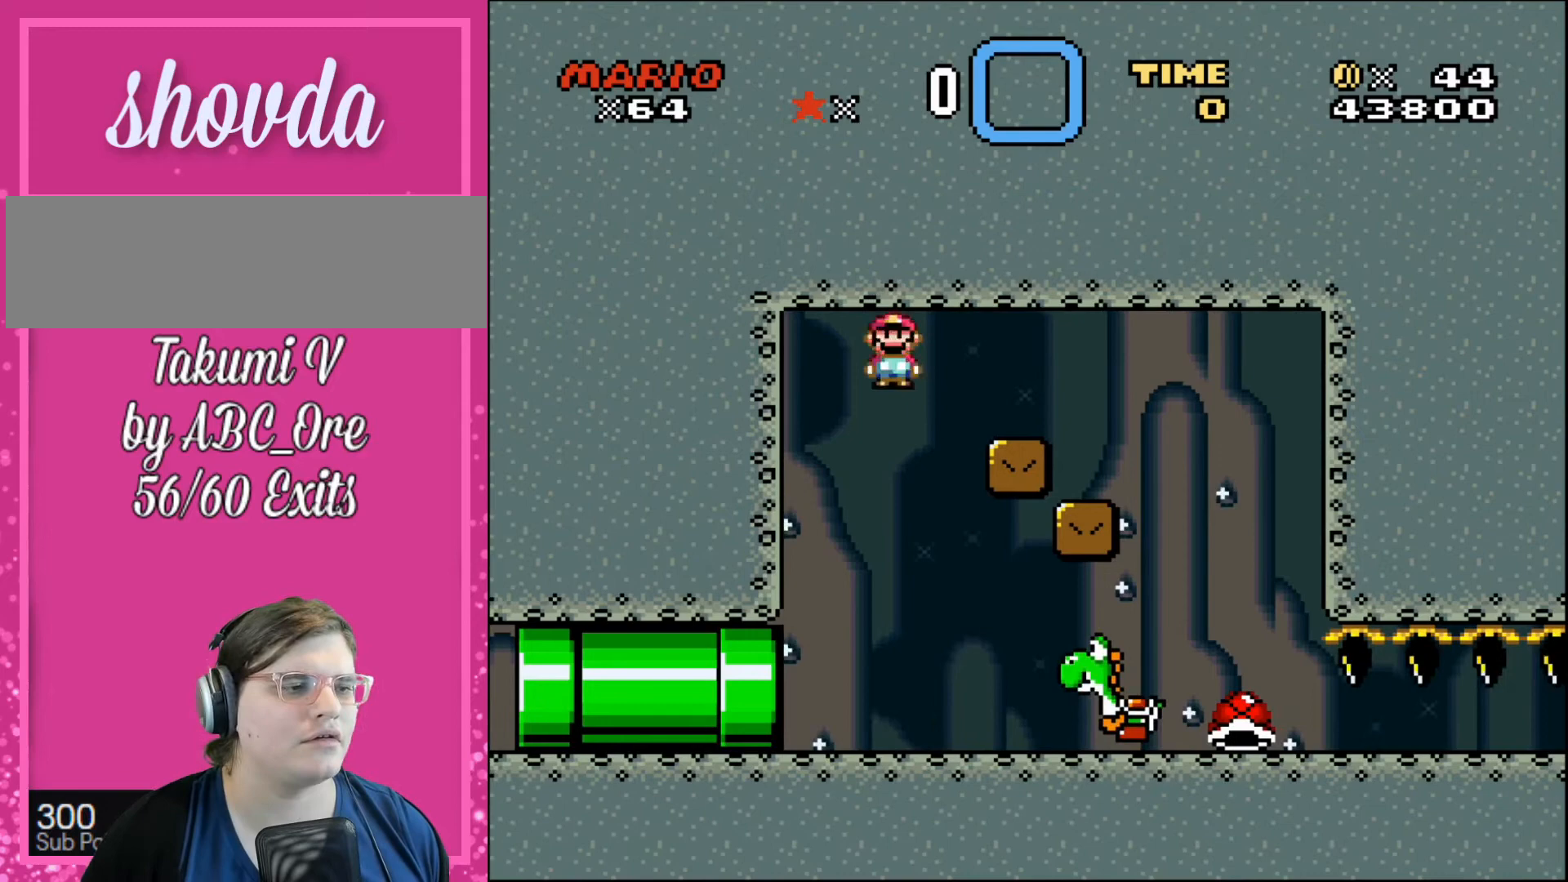
{"buttons": ["DPAD_RIGHT"], "events": [[367, "DPAD_RIGHT", "down"]]}
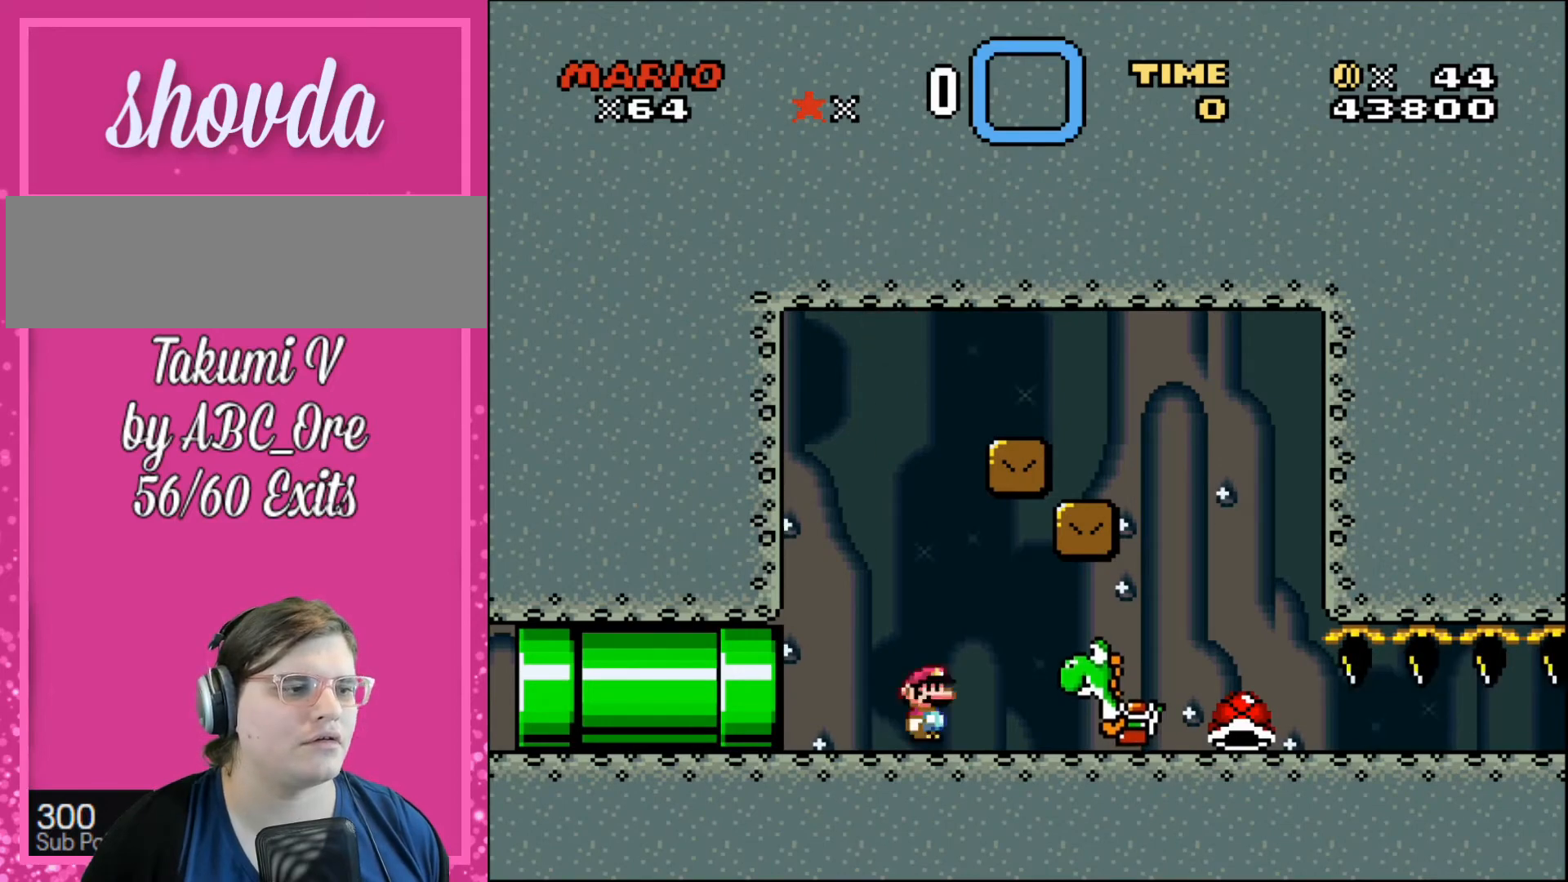
{"buttons": [], "events": [[33, "DPAD_RIGHT", "up"], [233, "DPAD_LEFT", "down"], [266, "DPAD_LEFT", "up"]]}
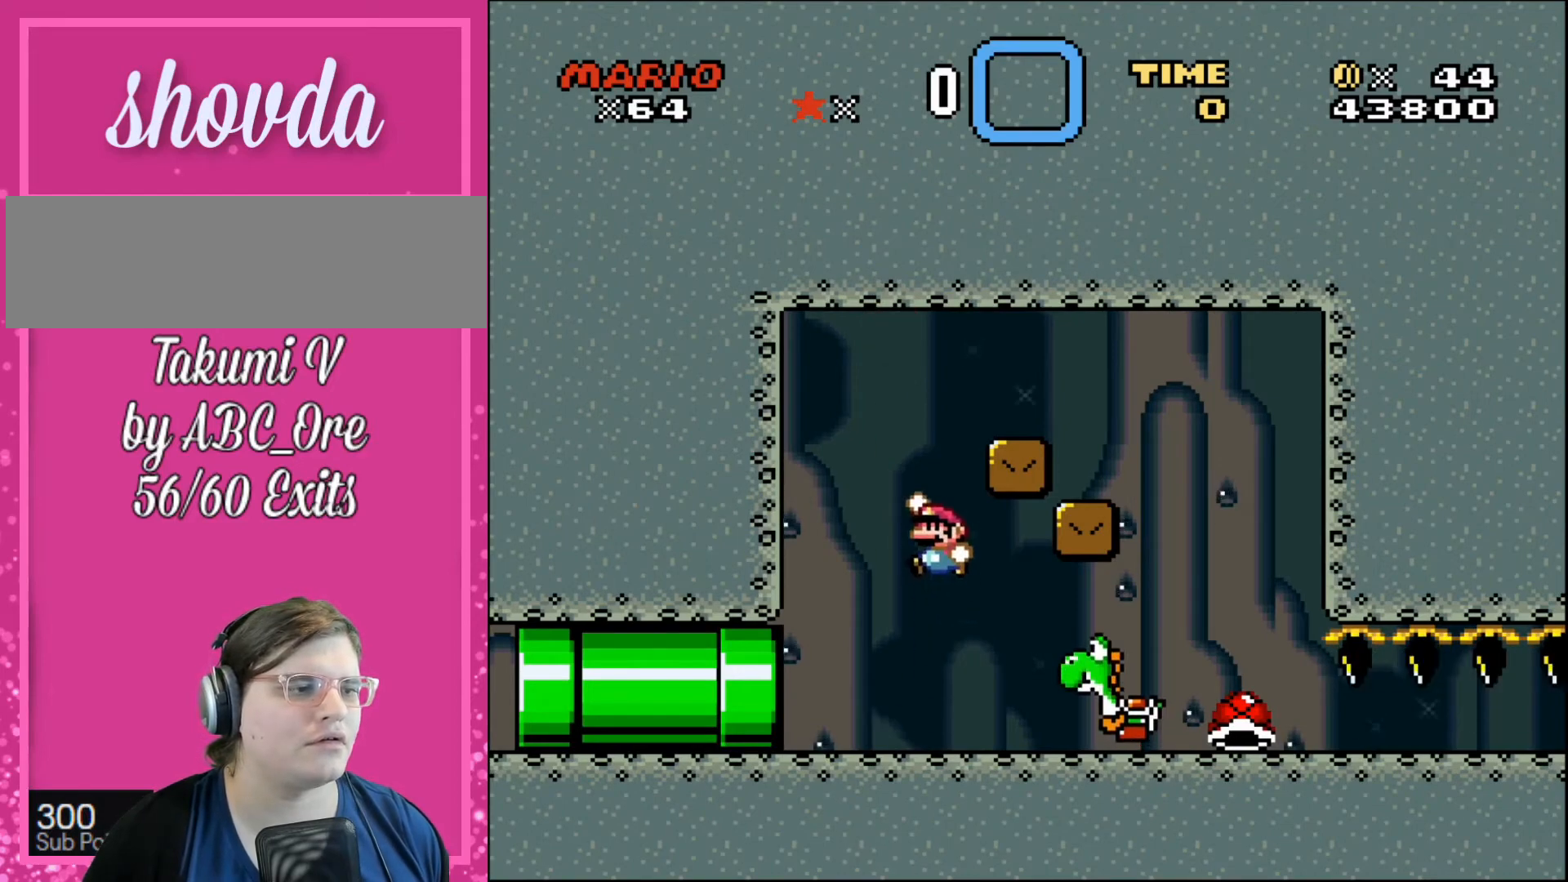
{"buttons": [], "events": []}
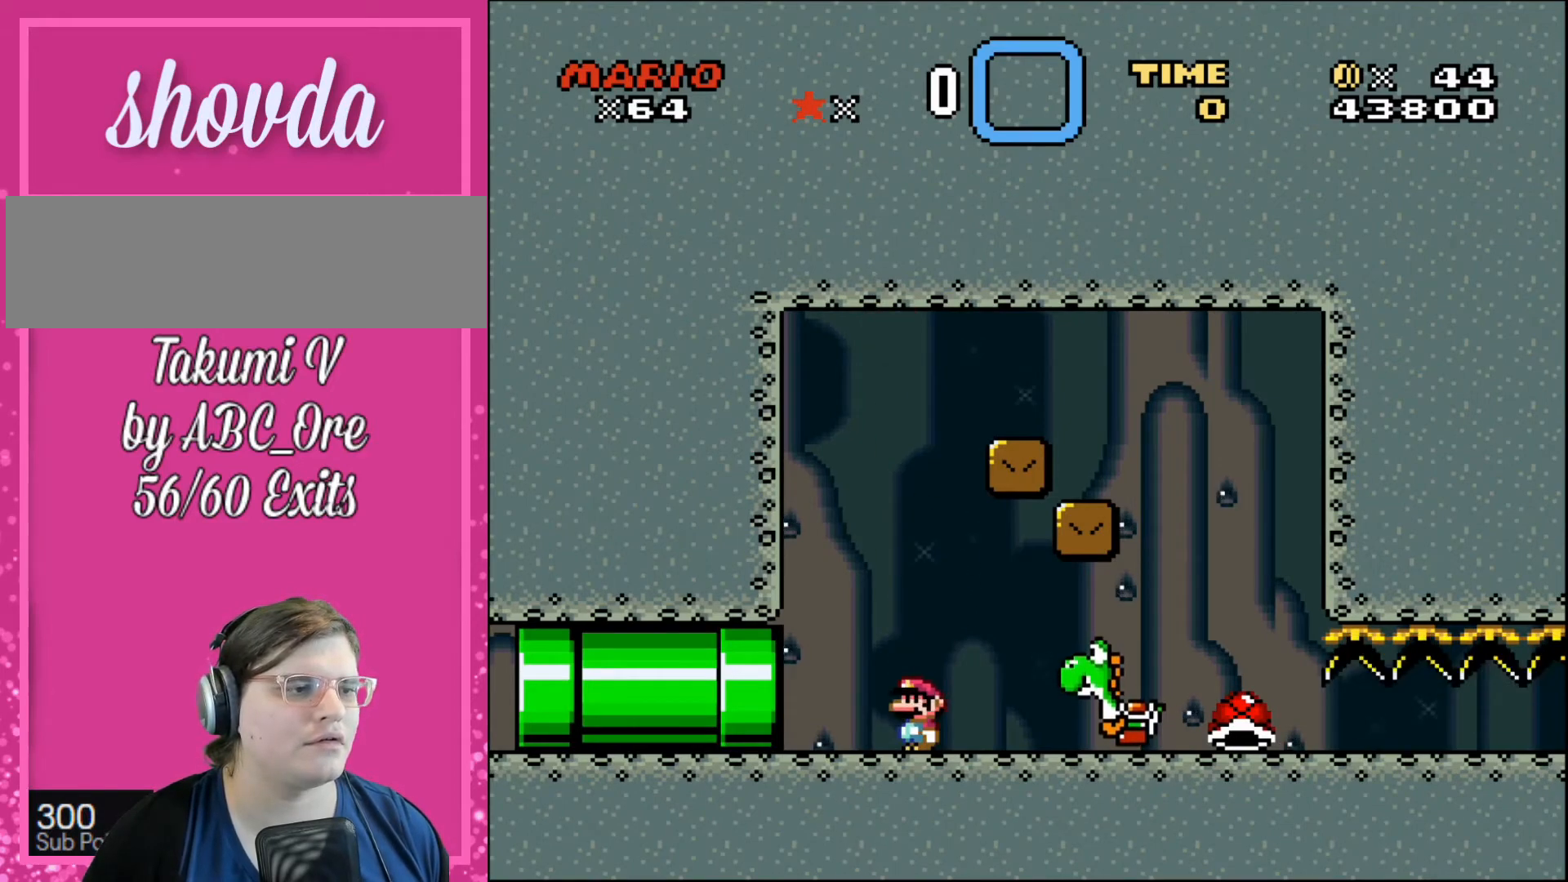
{"buttons": [], "events": [[200, "DPAD_RIGHT", "down"], [367, "DPAD_RIGHT", "up"]]}
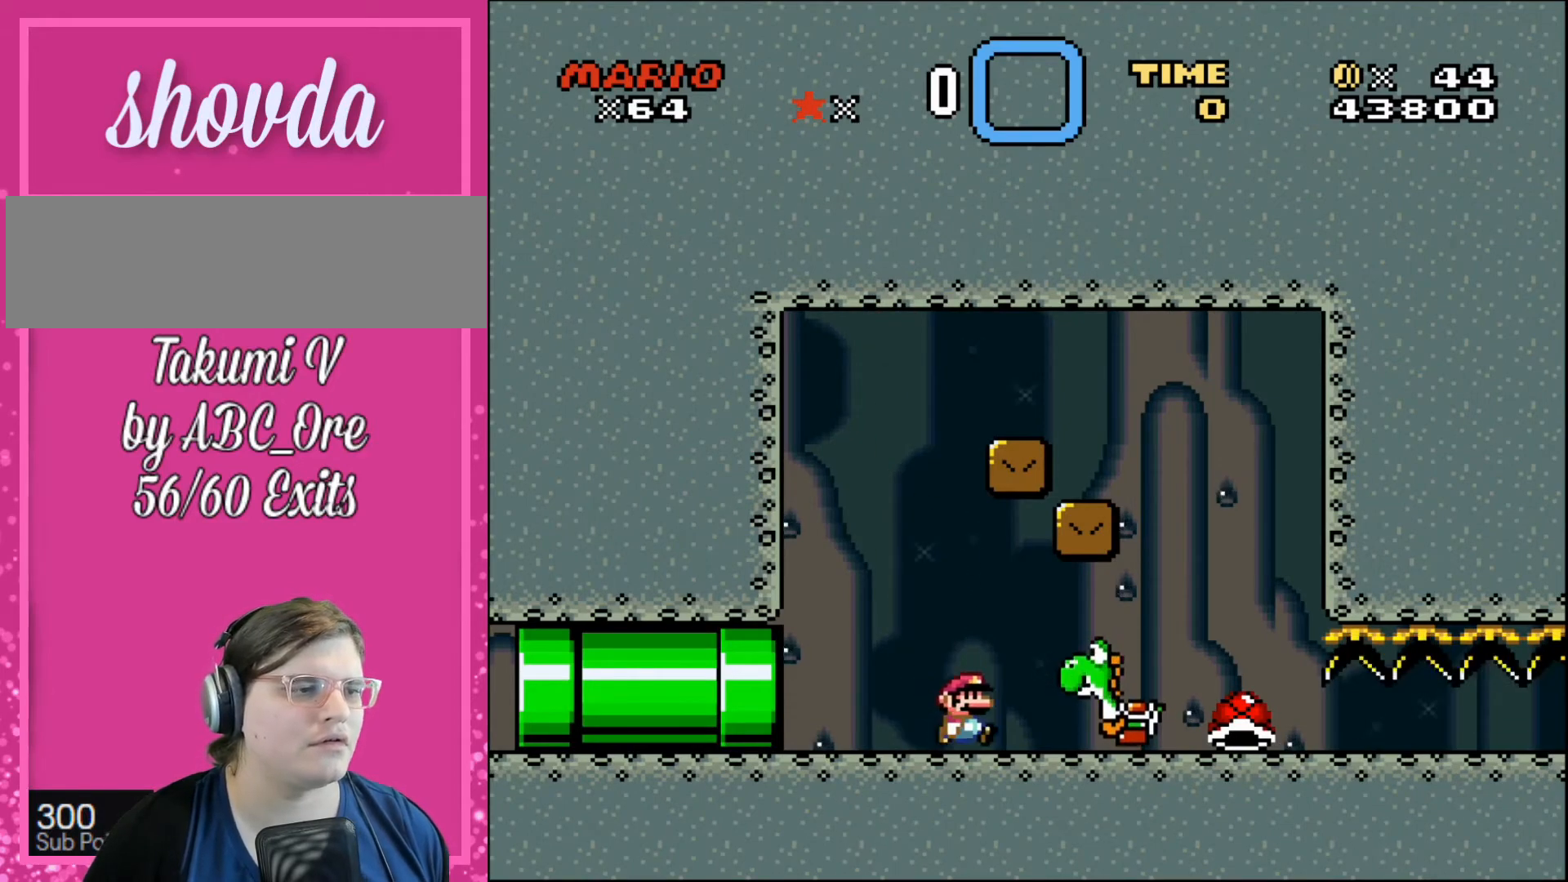
{"buttons": ["DPAD_UP"], "events": [[200, "DPAD_LEFT", "down"], [467, "DPAD_UP", "down"], [500, "DPAD_LEFT", "up"]]}
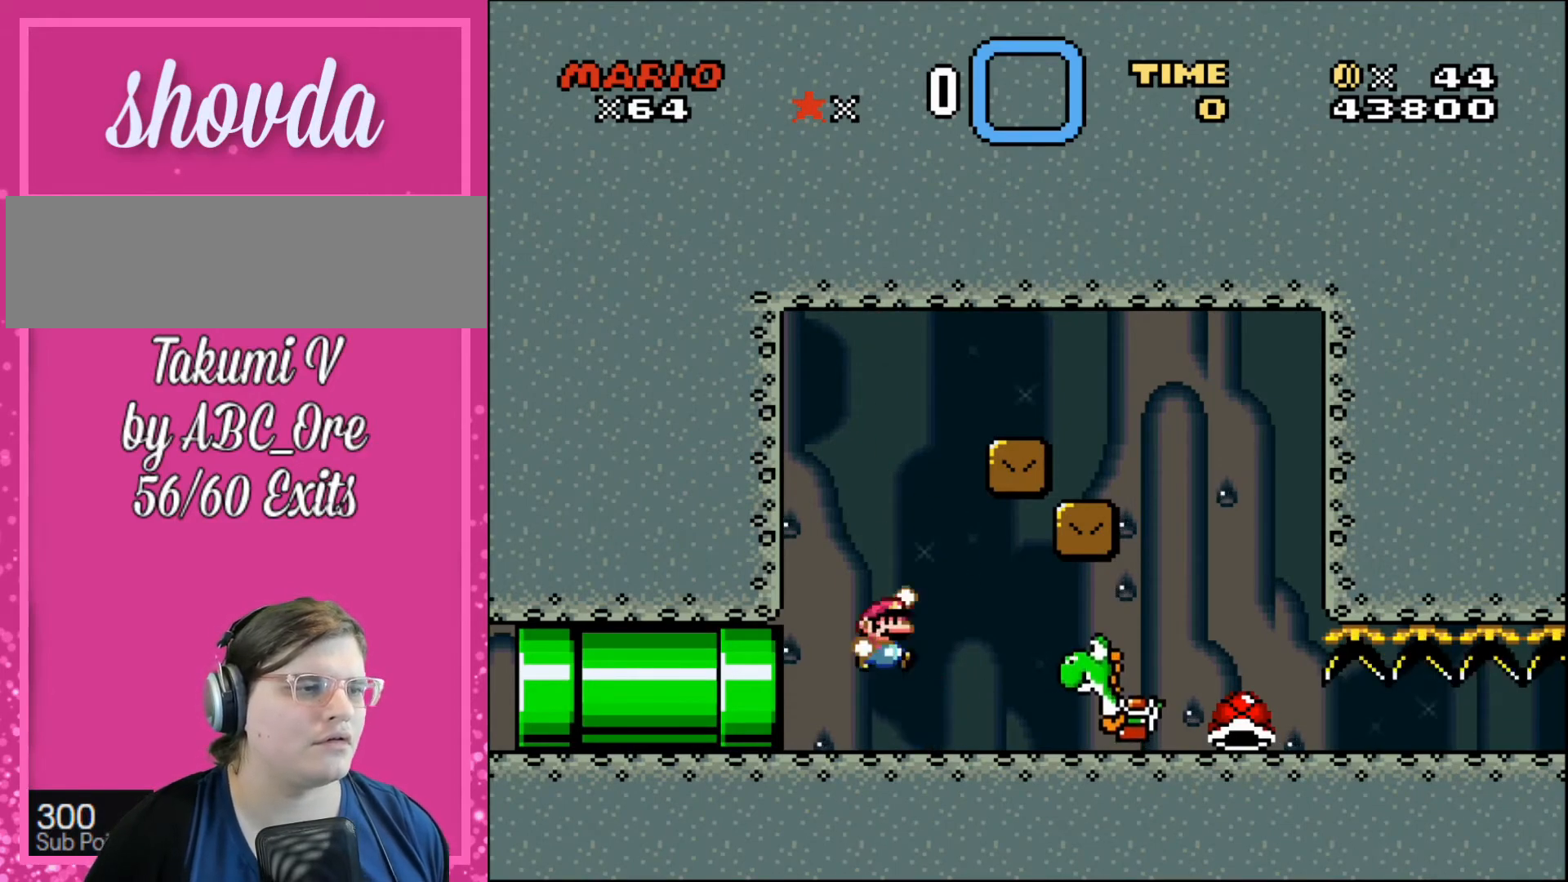
{"buttons": ["DPAD_LEFT"], "events": [[34, "DPAD_RIGHT", "down"], [34, "DPAD_UP", "up"], [134, "DPAD_RIGHT", "up"], [167, "DPAD_RIGHT", "down"], [434, "DPAD_LEFT", "down"], [434, "DPAD_RIGHT", "up"], [434, "DPAD_UP", "down"], [468, "DPAD_UP", "up"]]}
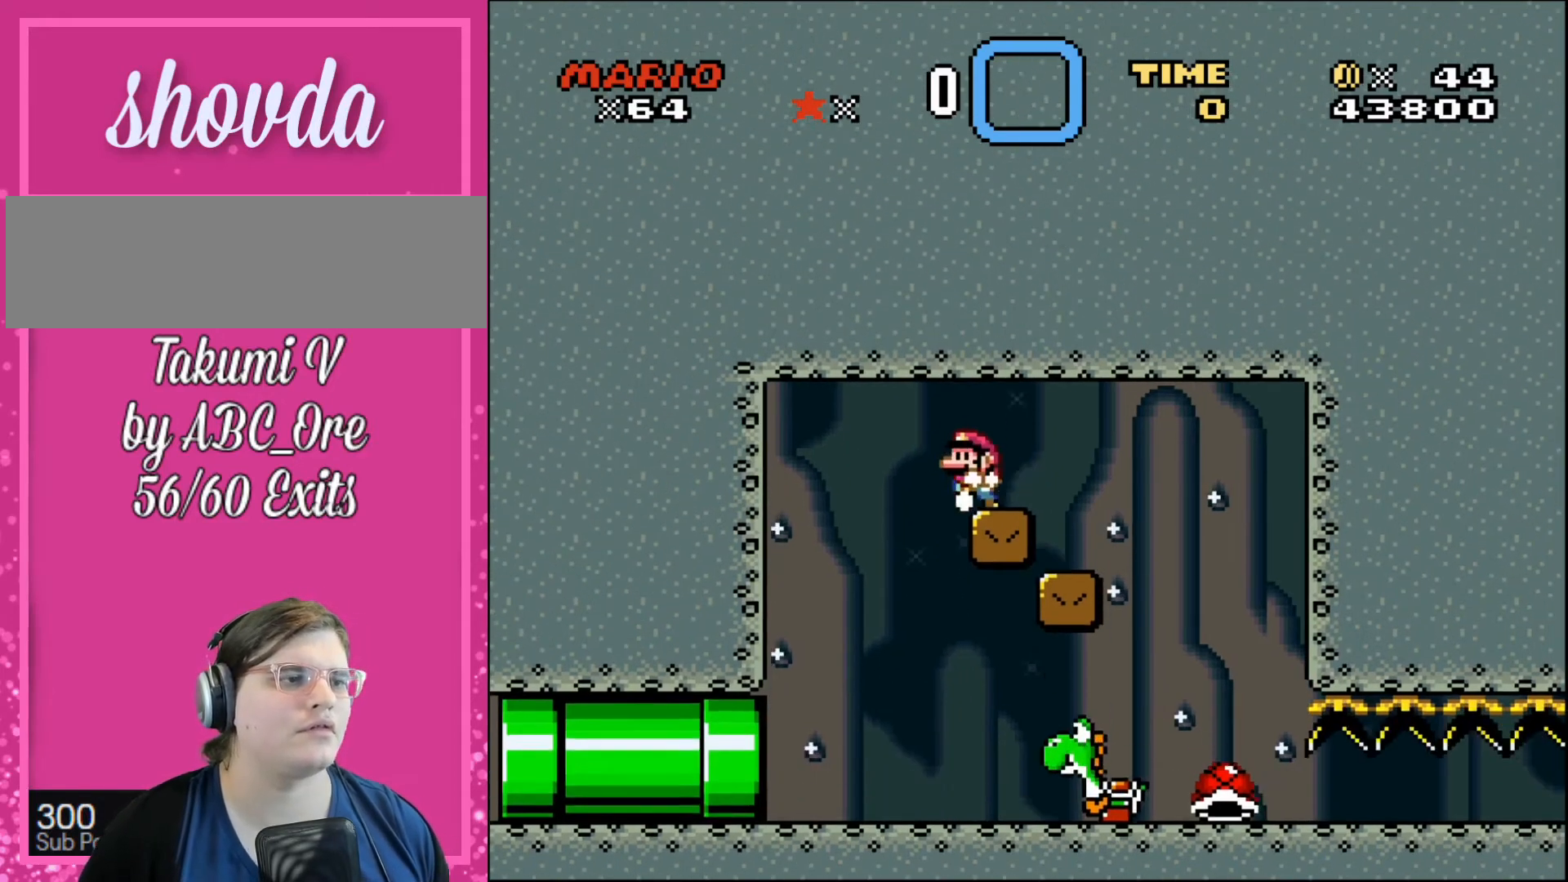
{"buttons": [], "events": [[167, "DPAD_LEFT", "up"], [167, "DPAD_UP", "down"], [200, "DPAD_RIGHT", "down"], [200, "DPAD_UP", "up"], [334, "DPAD_RIGHT", "up"]]}
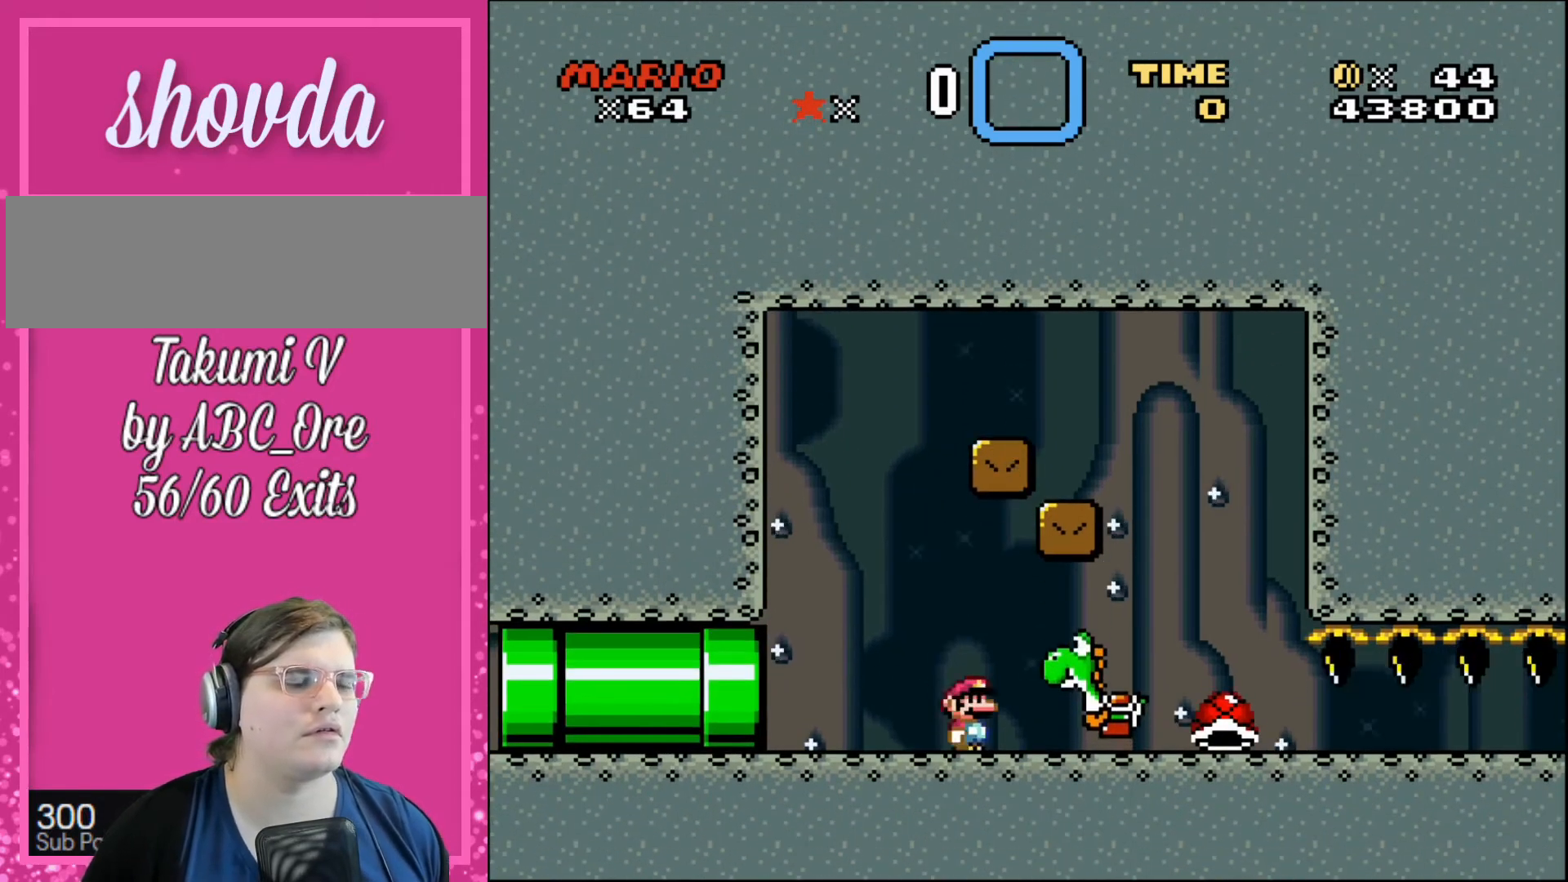
{"buttons": ["DPAD_LEFT"], "events": [[333, "DPAD_LEFT", "down"]]}
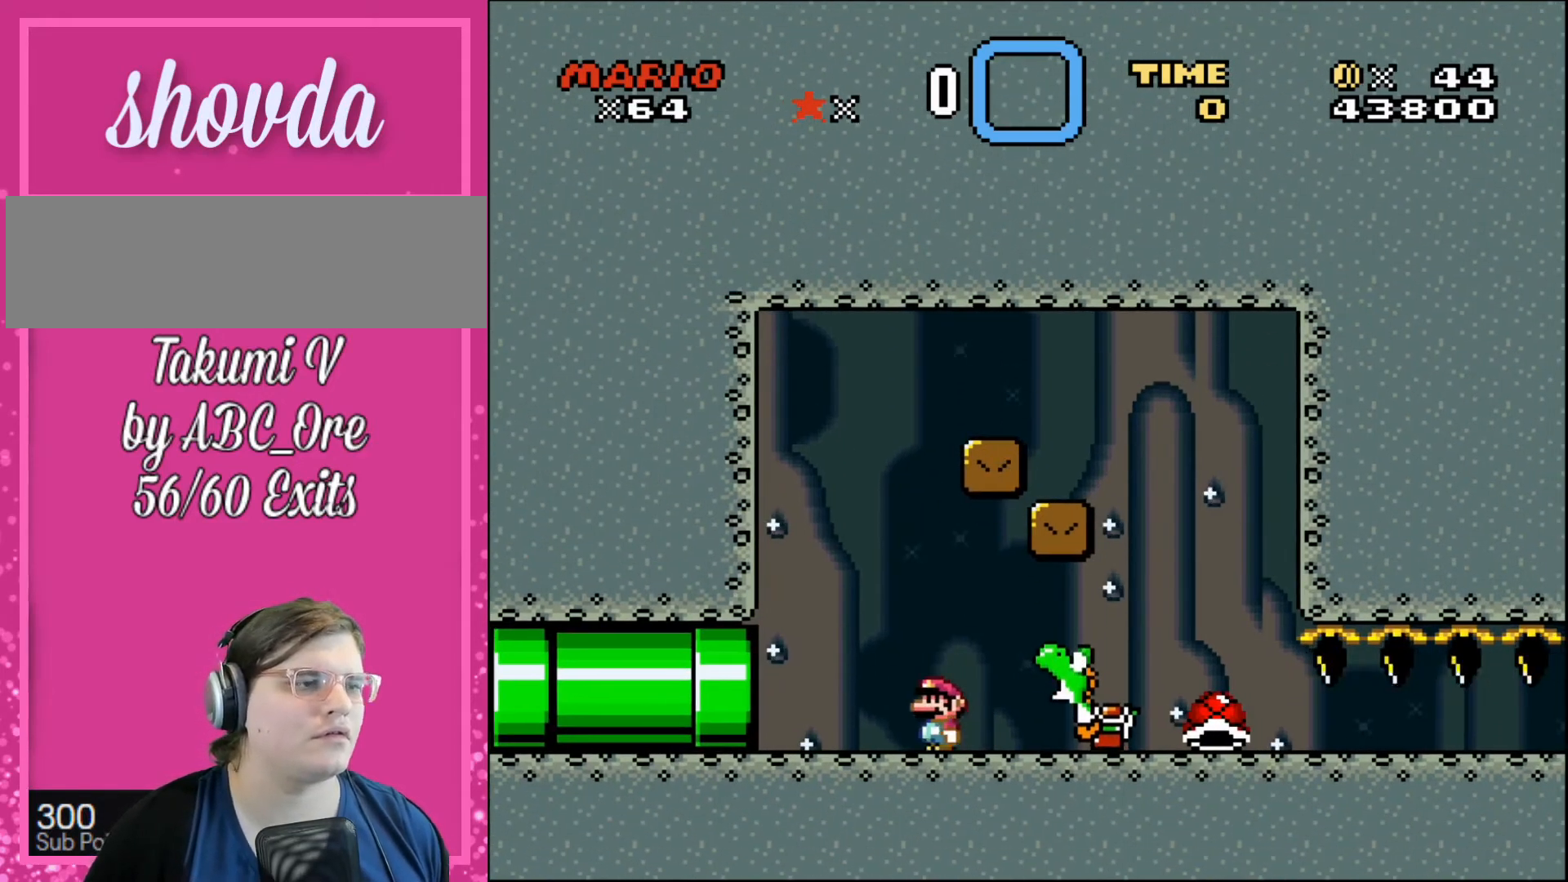
{"buttons": ["DPAD_RIGHT"], "events": [[167, "DPAD_LEFT", "up"], [167, "DPAD_UP", "down"], [200, "DPAD_RIGHT", "down"], [234, "DPAD_UP", "up"]]}
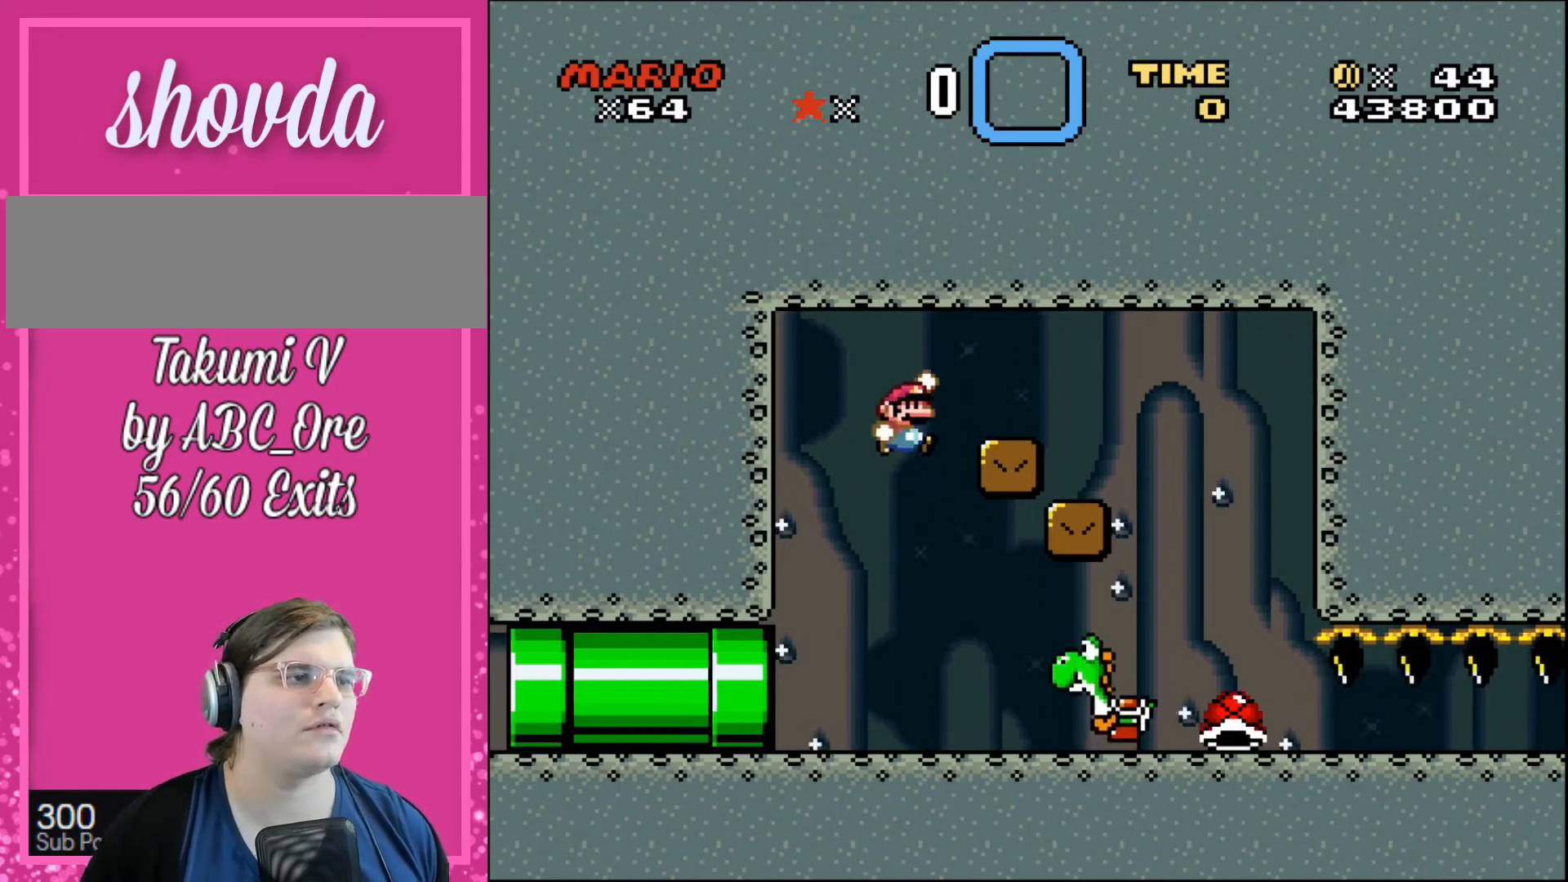
{"buttons": [], "events": [[167, "DPAD_UP", "down"], [201, "DPAD_LEFT", "down"], [201, "DPAD_RIGHT", "up"], [234, "DPAD_UP", "up"], [301, "DPAD_LEFT", "up"]]}
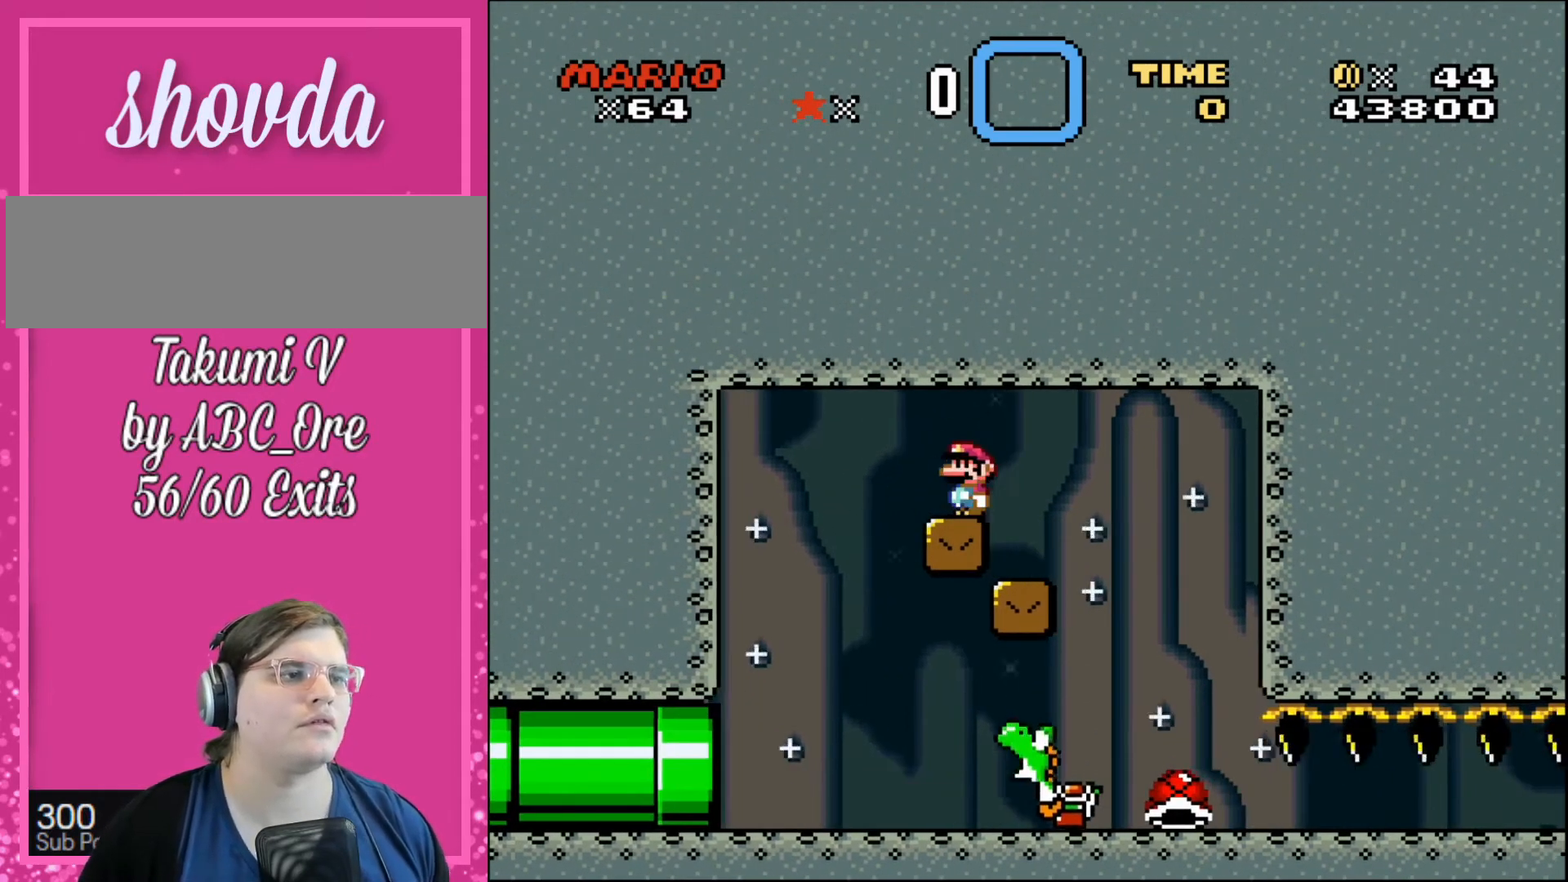
{"buttons": ["DPAD_UP", "DPAD_LEFT"], "events": [[200, "DPAD_LEFT", "down"], [501, "DPAD_UP", "down"]]}
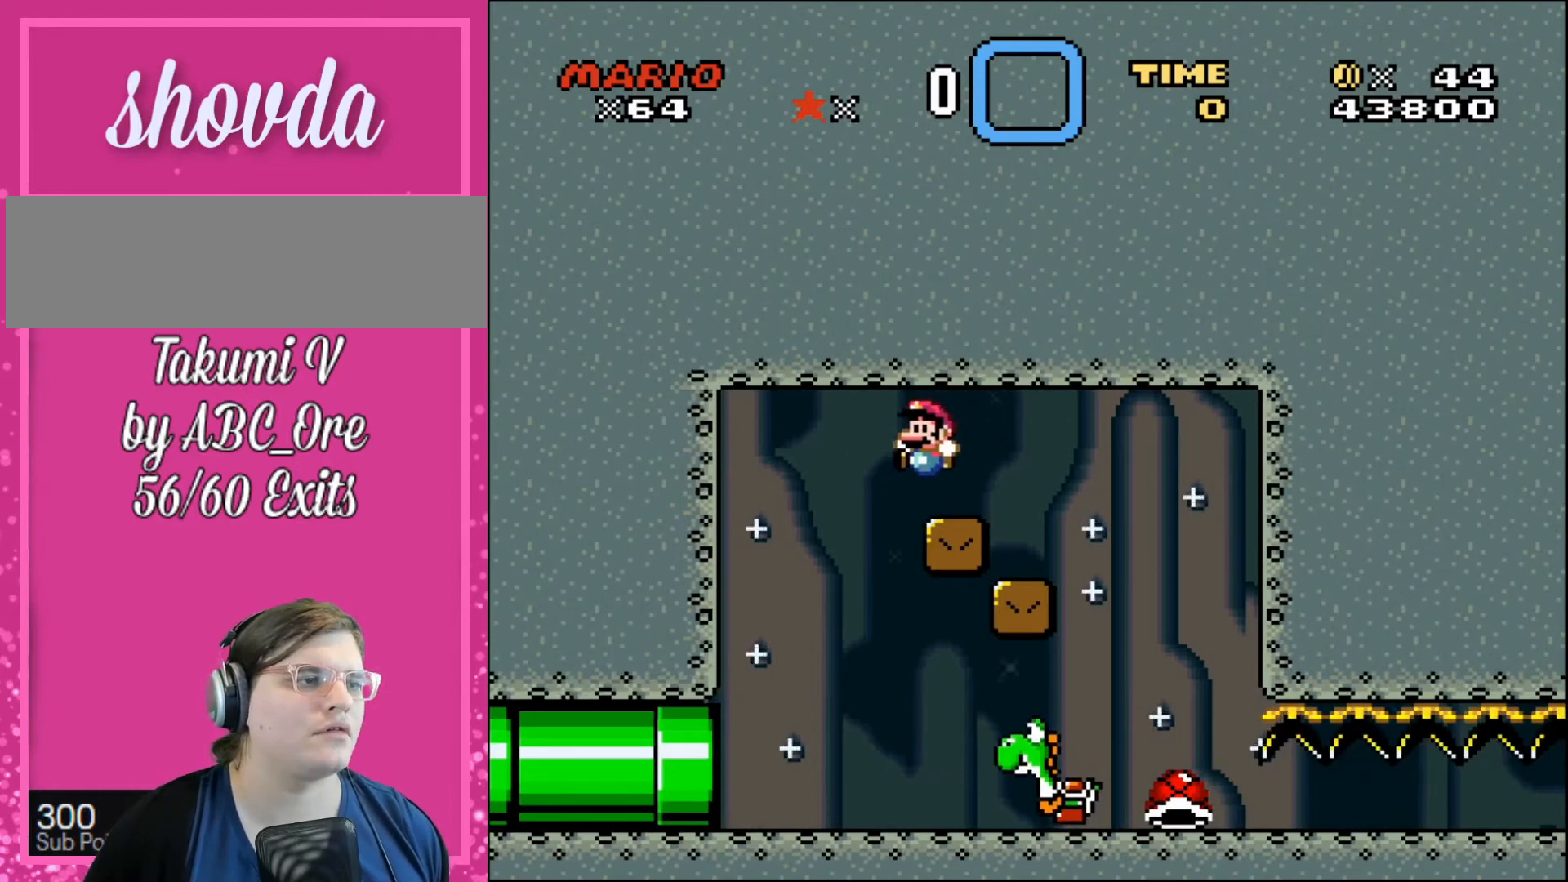
{"buttons": [], "events": [[100, "DPAD_UP", "up"], [133, "DPAD_UP", "down"], [166, "DPAD_LEFT", "up"], [166, "DPAD_RIGHT", "down"], [166, "DPAD_UP", "up"], [266, "DPAD_RIGHT", "up"]]}
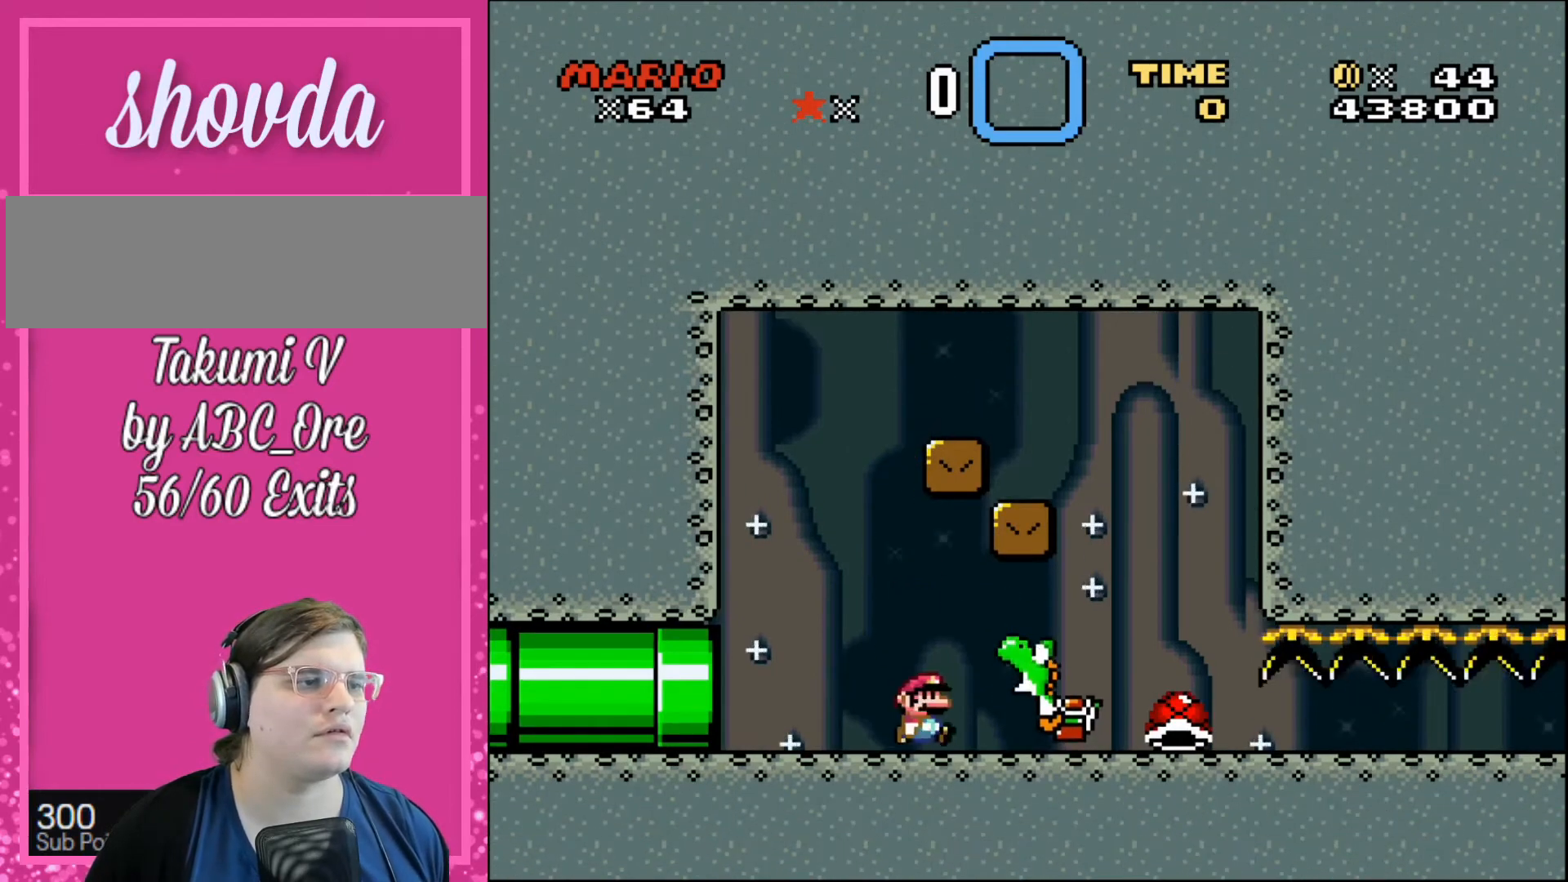
{"buttons": [], "events": []}
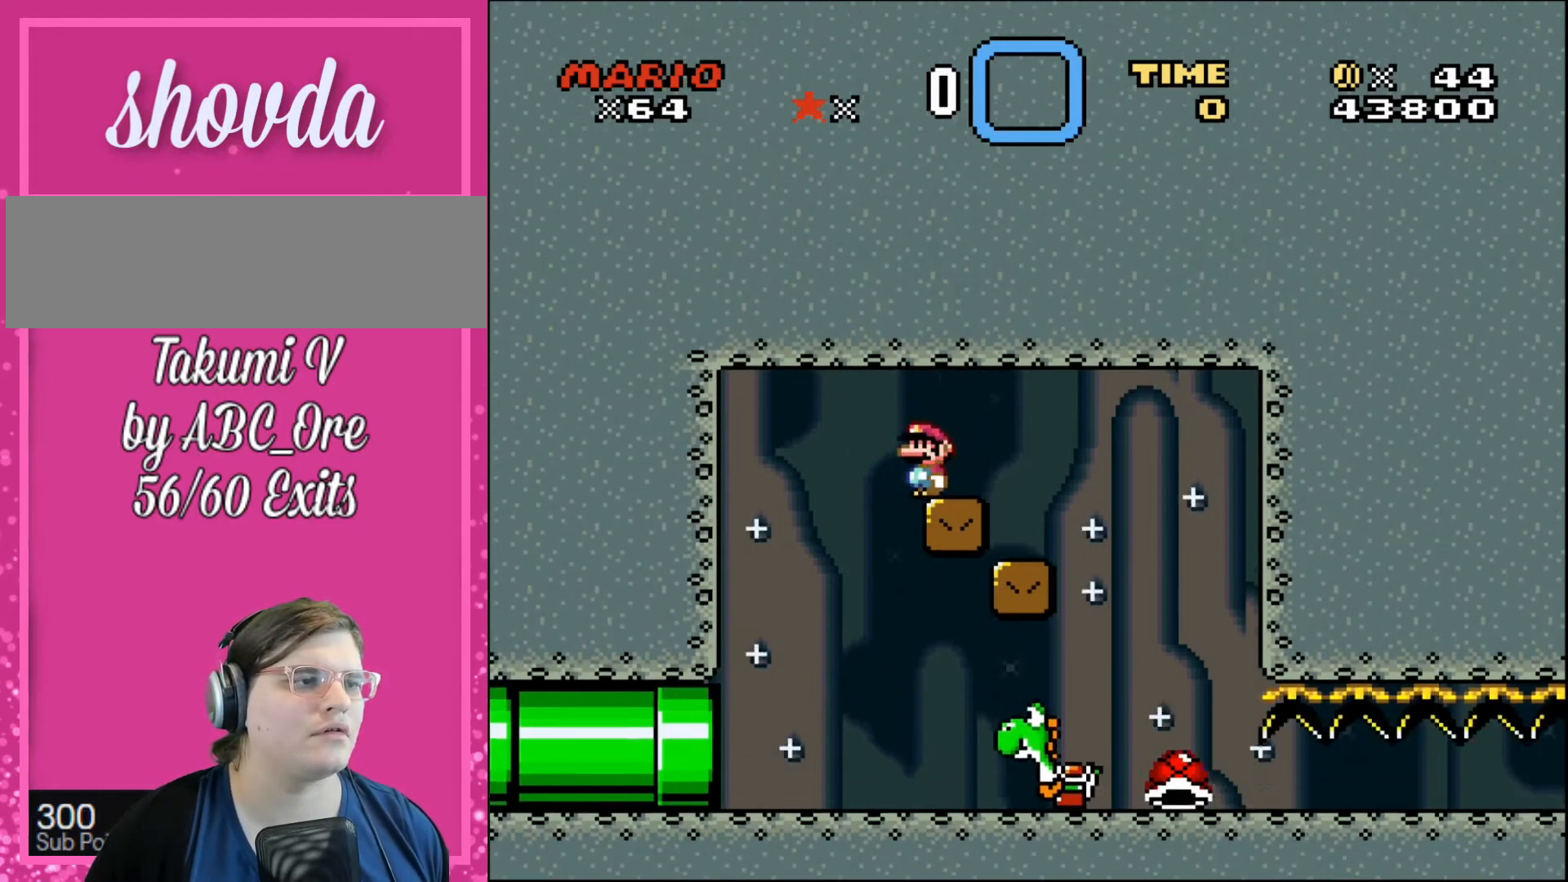
{"buttons": [], "events": []}
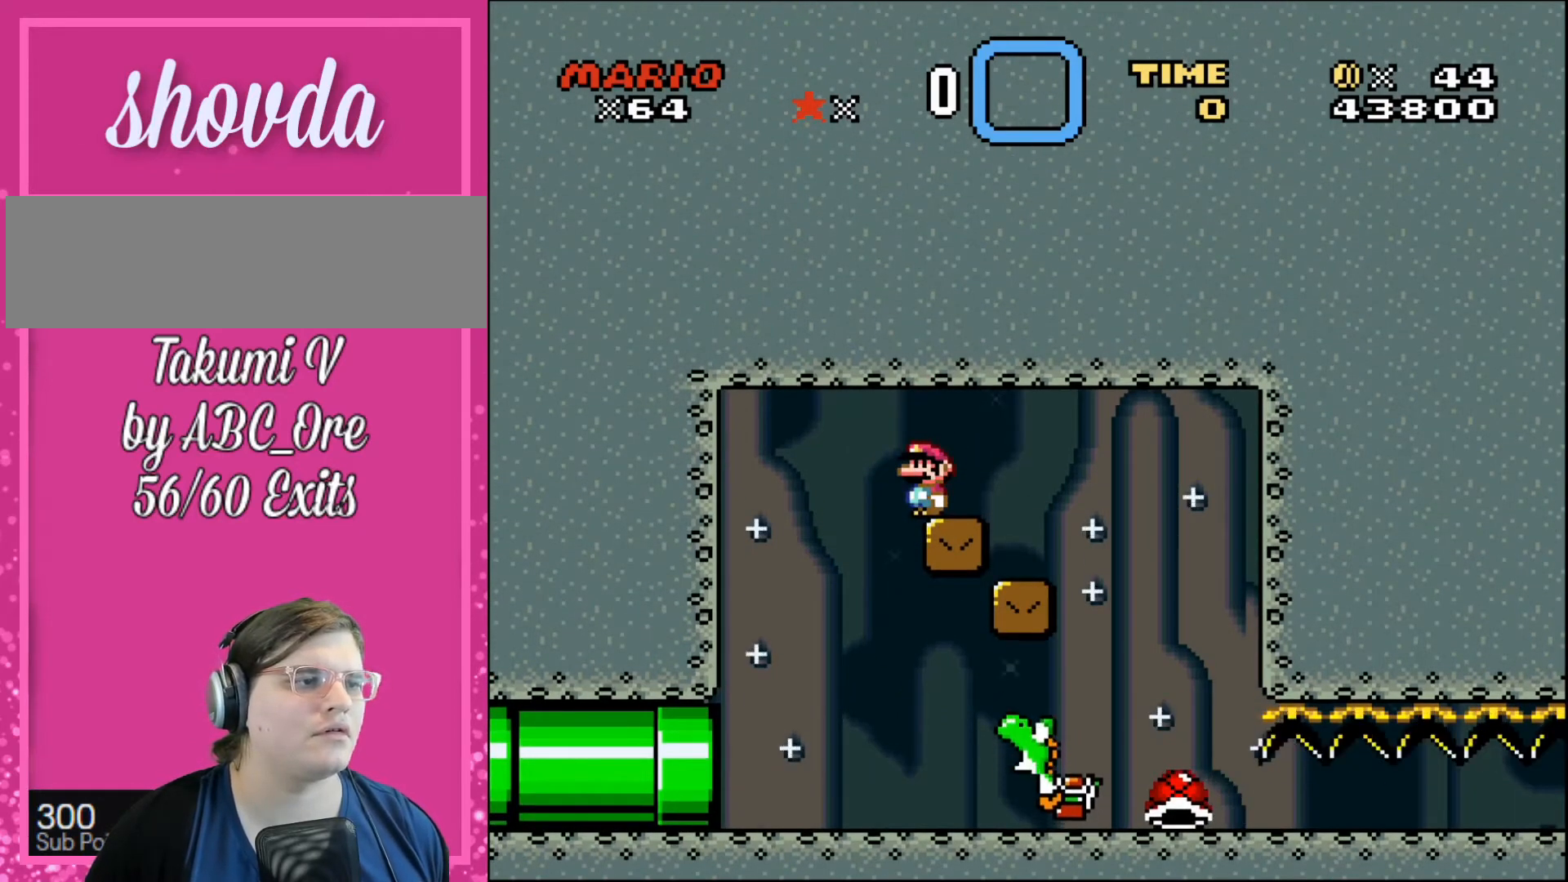
{"buttons": [], "events": [[200, "DPAD_LEFT", "down"], [367, "DPAD_LEFT", "up"]]}
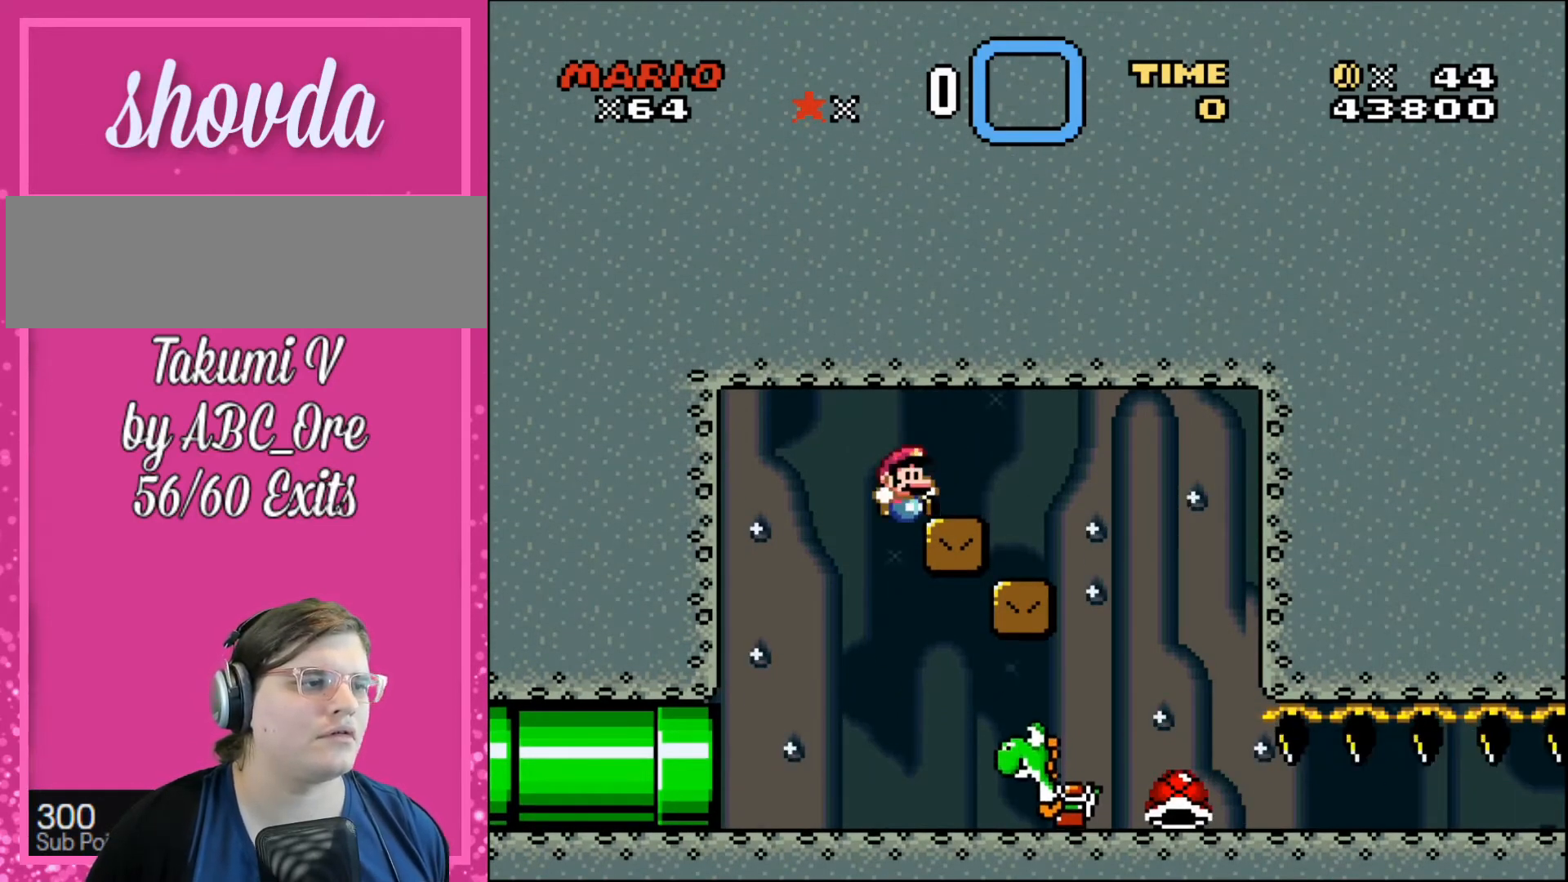
{"buttons": [], "events": []}
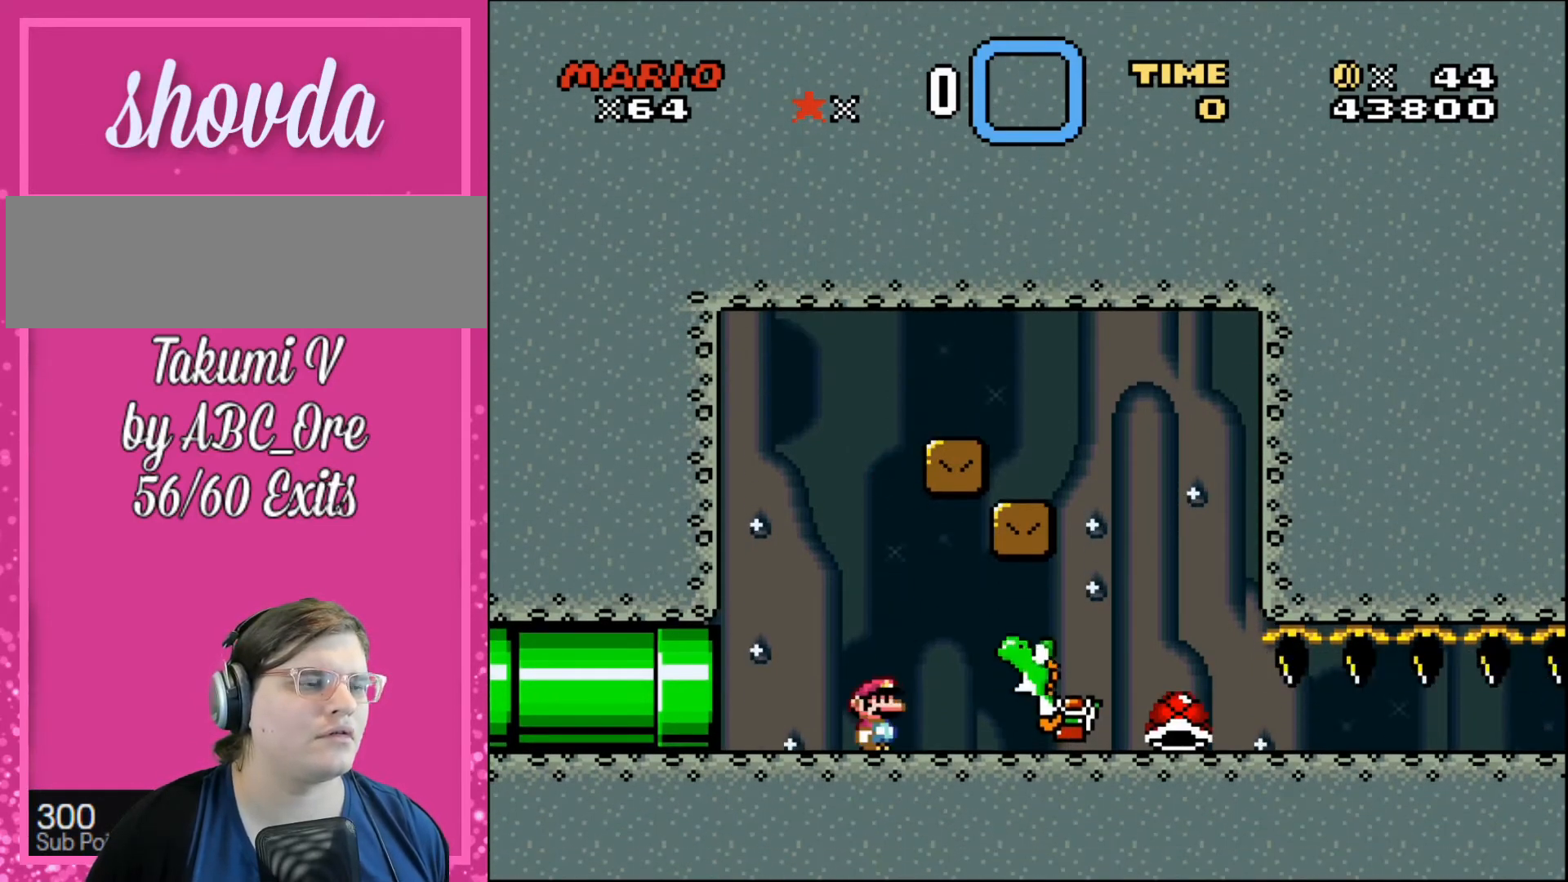
{"buttons": ["DPAD_LEFT"], "events": [[434, "DPAD_LEFT", "down"]]}
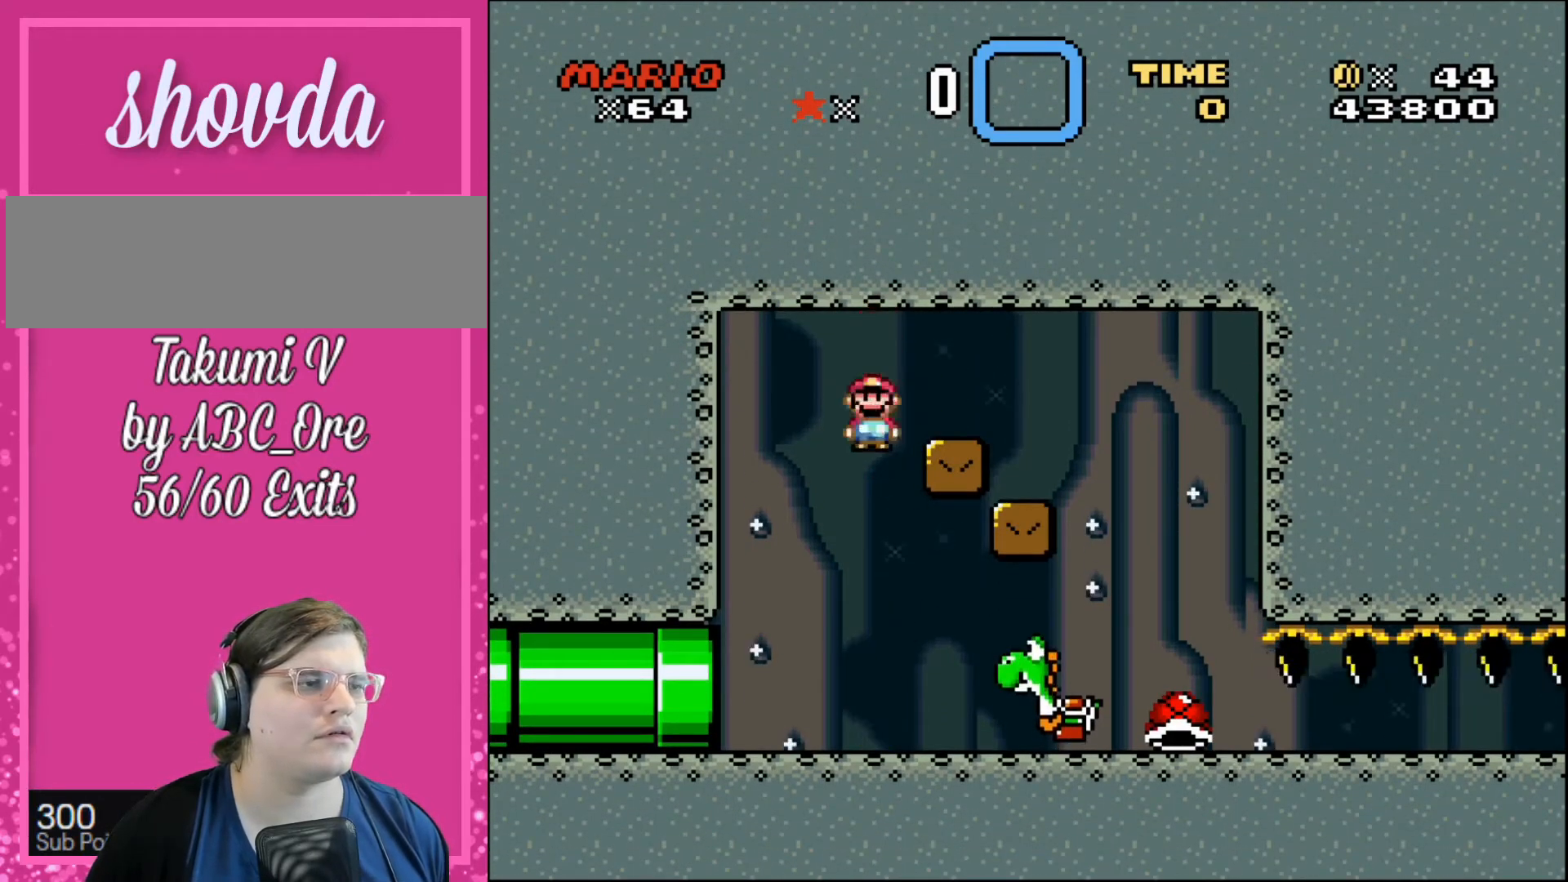
{"buttons": [], "events": [[67, "DPAD_LEFT", "up"], [101, "DPAD_RIGHT", "down"], [234, "DPAD_RIGHT", "up"]]}
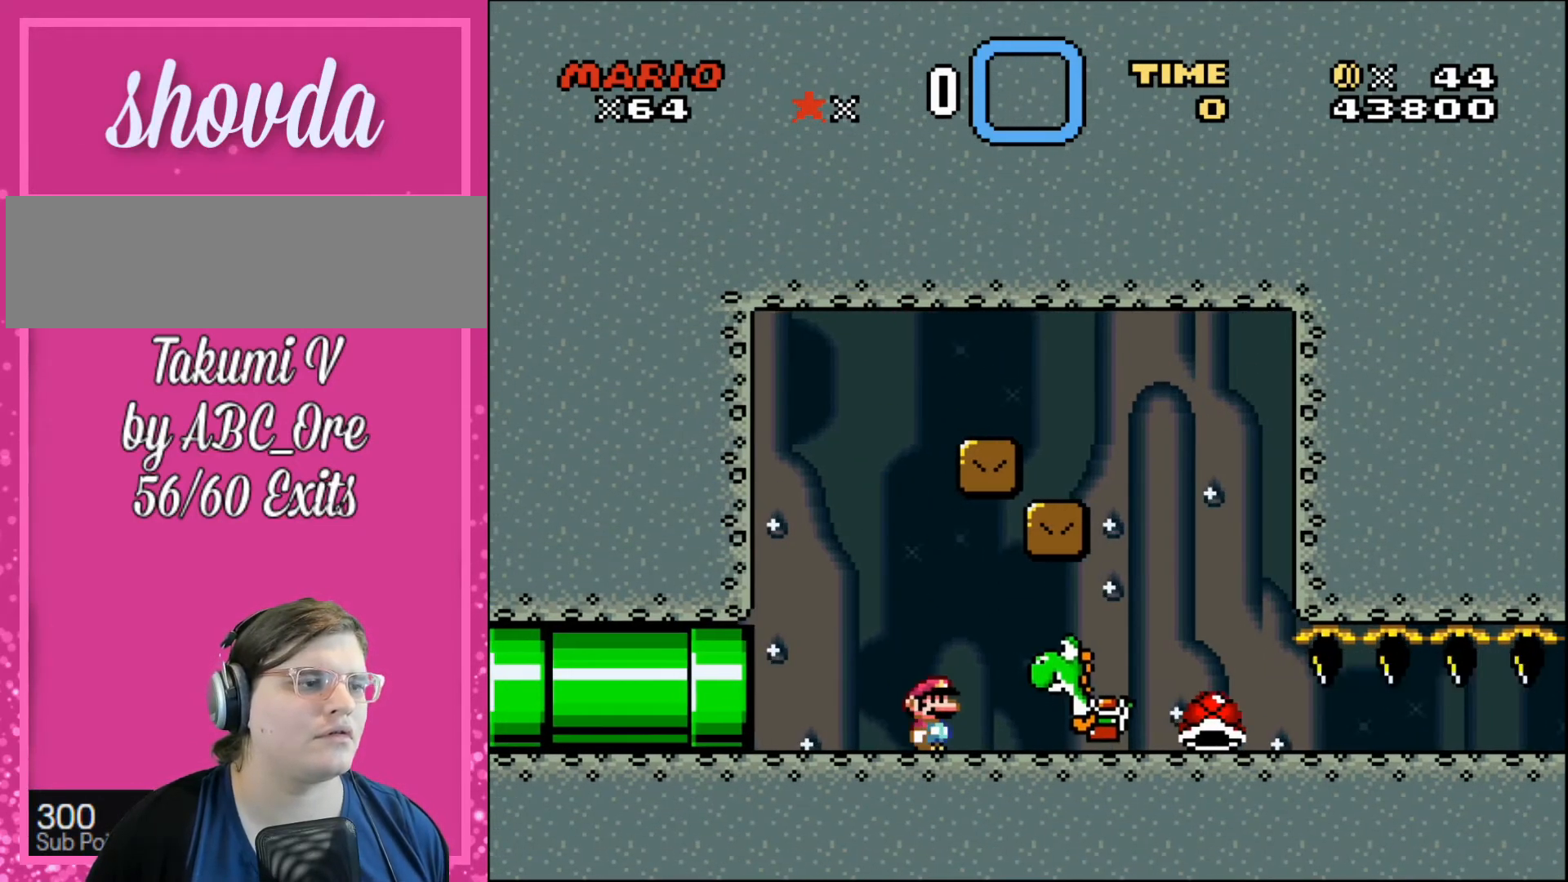
{"buttons": [], "events": []}
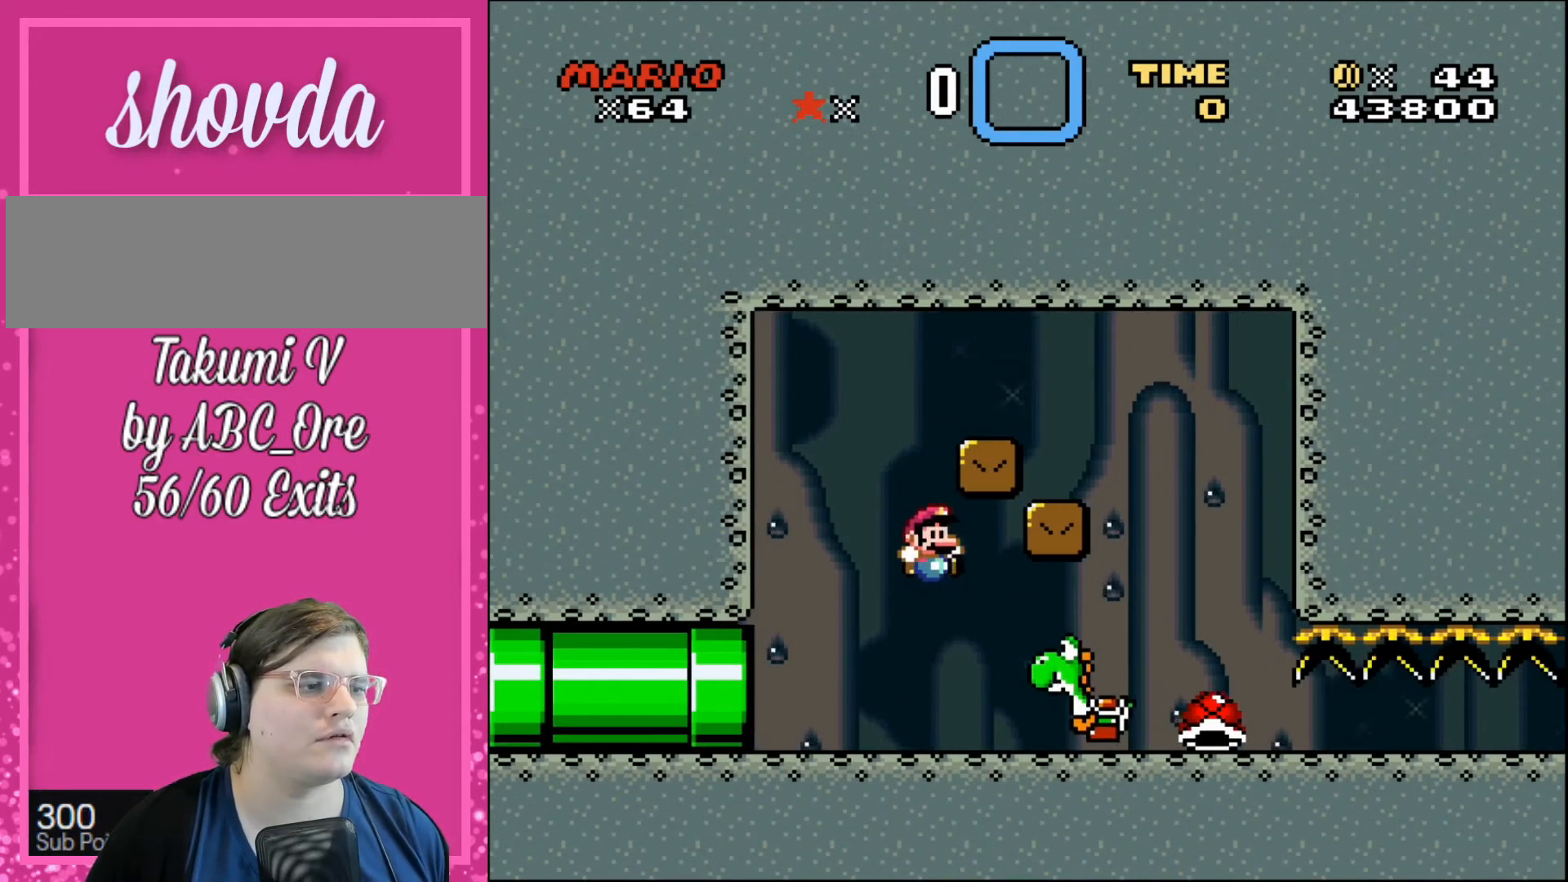
{"buttons": ["DPAD_UP"], "events": [[200, "DPAD_LEFT", "down"], [467, "DPAD_UP", "down"], [500, "DPAD_LEFT", "up"]]}
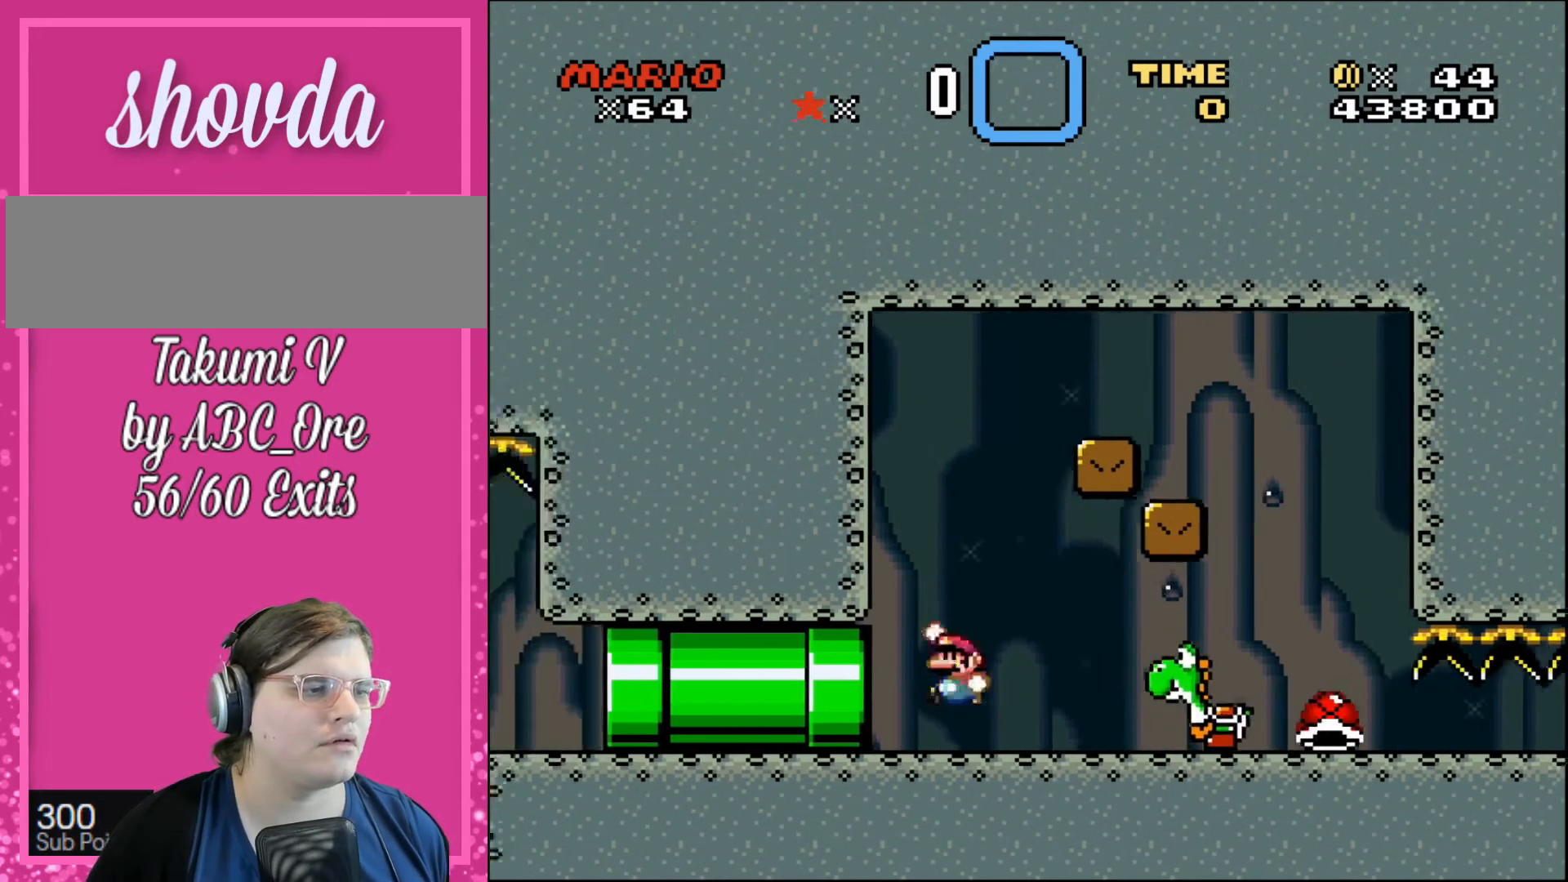
{"buttons": ["DPAD_UP"], "events": [[33, "DPAD_RIGHT", "down"], [501, "DPAD_RIGHT", "up"]]}
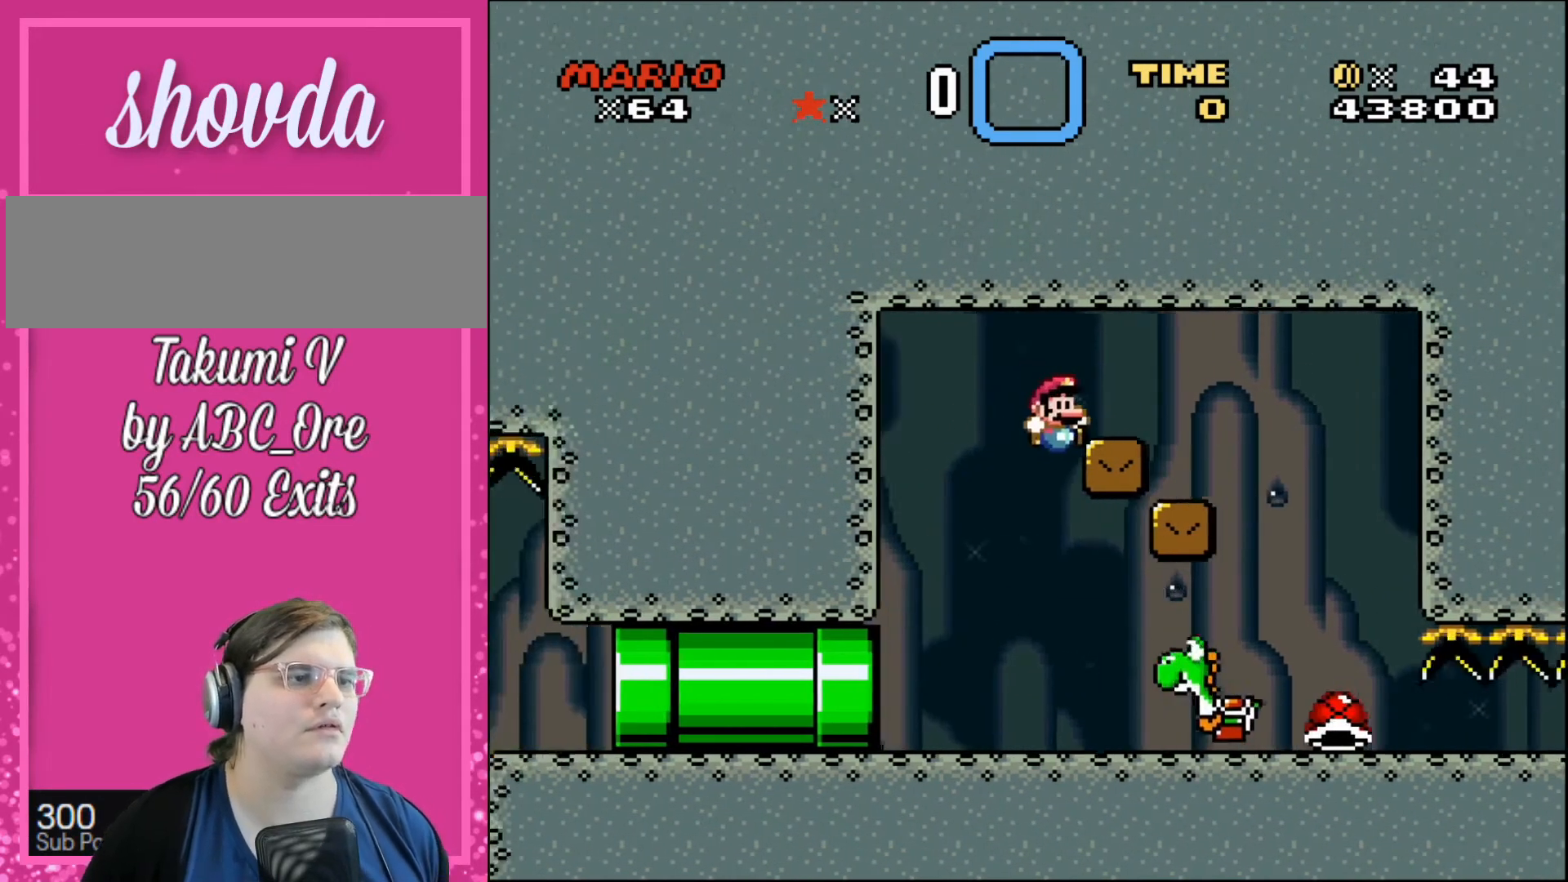
{"buttons": ["DPAD_RIGHT"], "events": [[66, "DPAD_LEFT", "down"], [66, "DPAD_UP", "up"], [233, "DPAD_LEFT", "up"], [500, "DPAD_RIGHT", "down"]]}
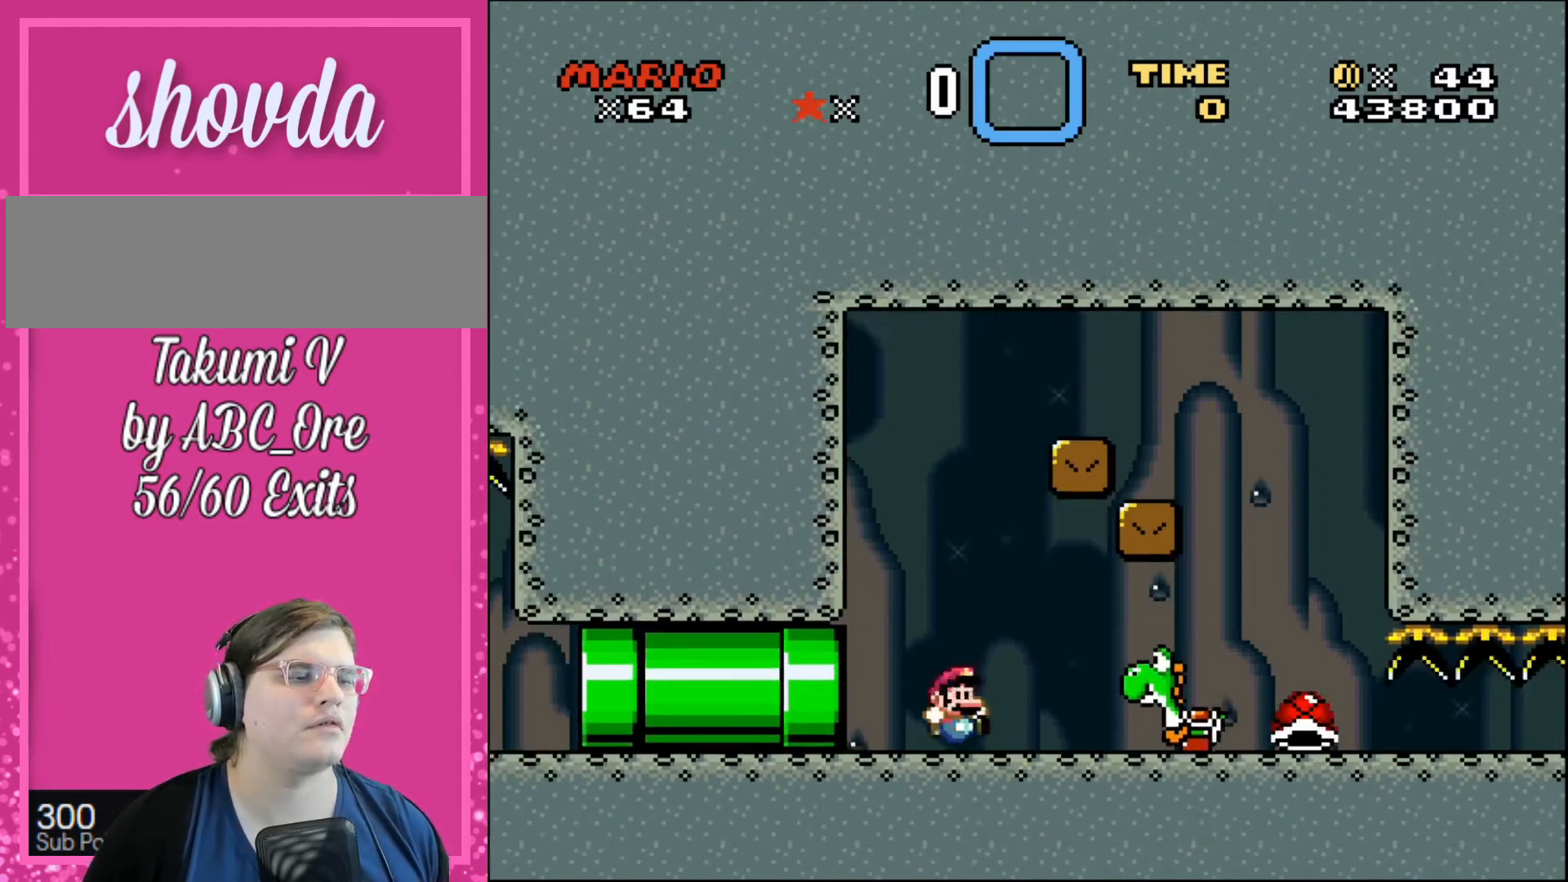
{"buttons": ["DPAD_LEFT"], "events": [[400, "DPAD_LEFT", "down"], [400, "DPAD_RIGHT", "up"]]}